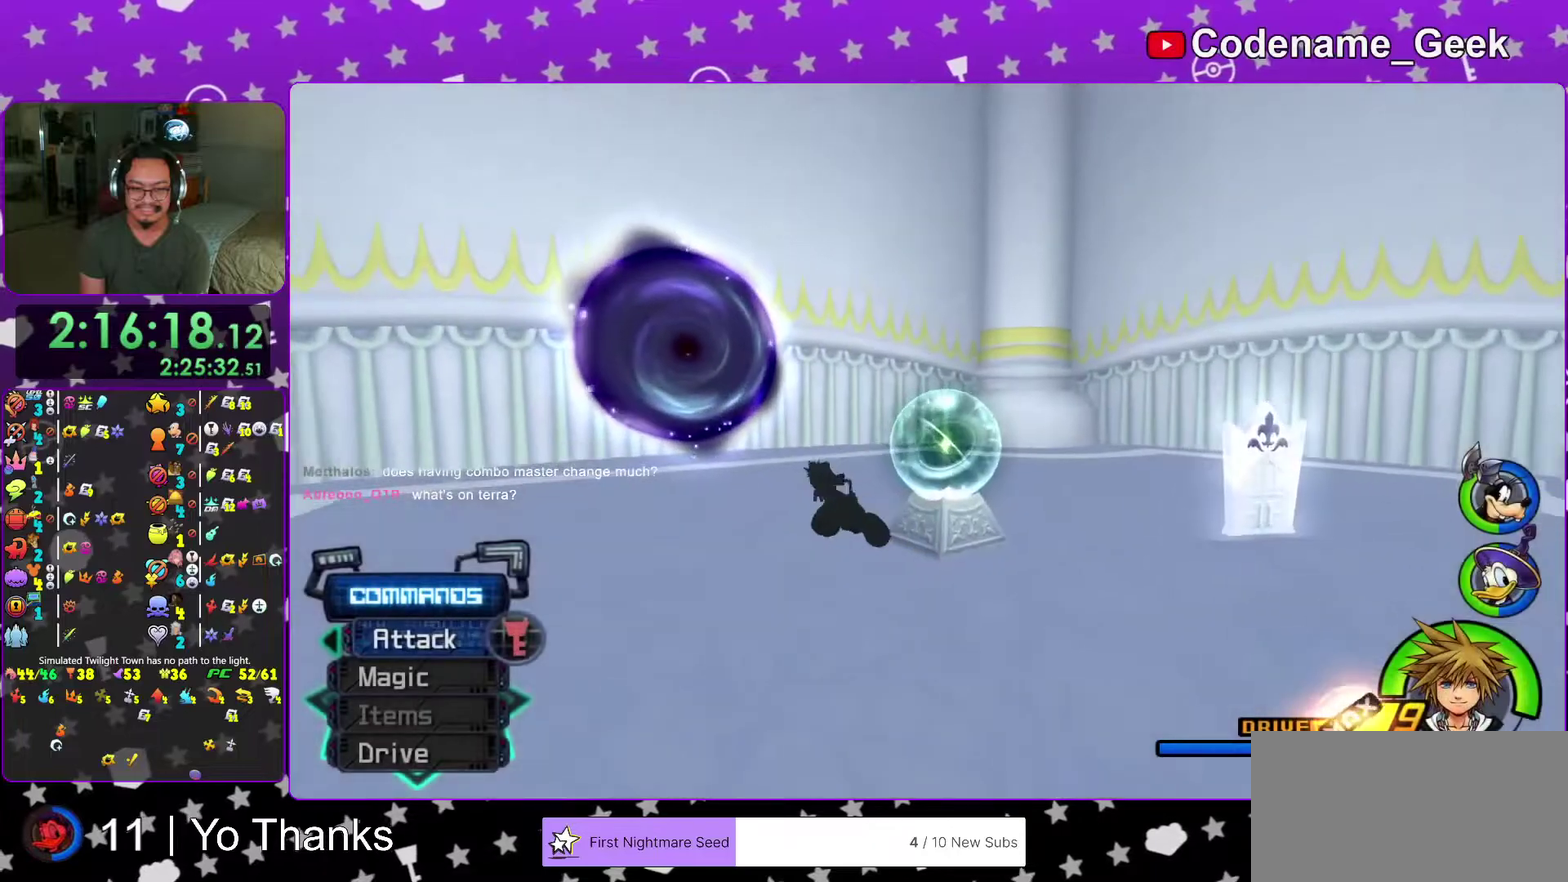
Gameplay with a controller (Nintendo layout); each line is a JSON object with the inputs held at the frame after it (dt_ms = milliseconds from this image to that frame). "events" lists button and stick changes between this image and that frame as [ms after this image, input, new state], when the widget could be followed in between. This overlay highlights the sticks when they move; stick clicks (L3 R3) are not distinguishable. Not read: L3 R3 SELECT START.
{"dt_ms": 300, "buttons": ["Y"], "left_stick": "up-left", "right_stick": "center", "events": [[150, "right_stick", "center"]]}
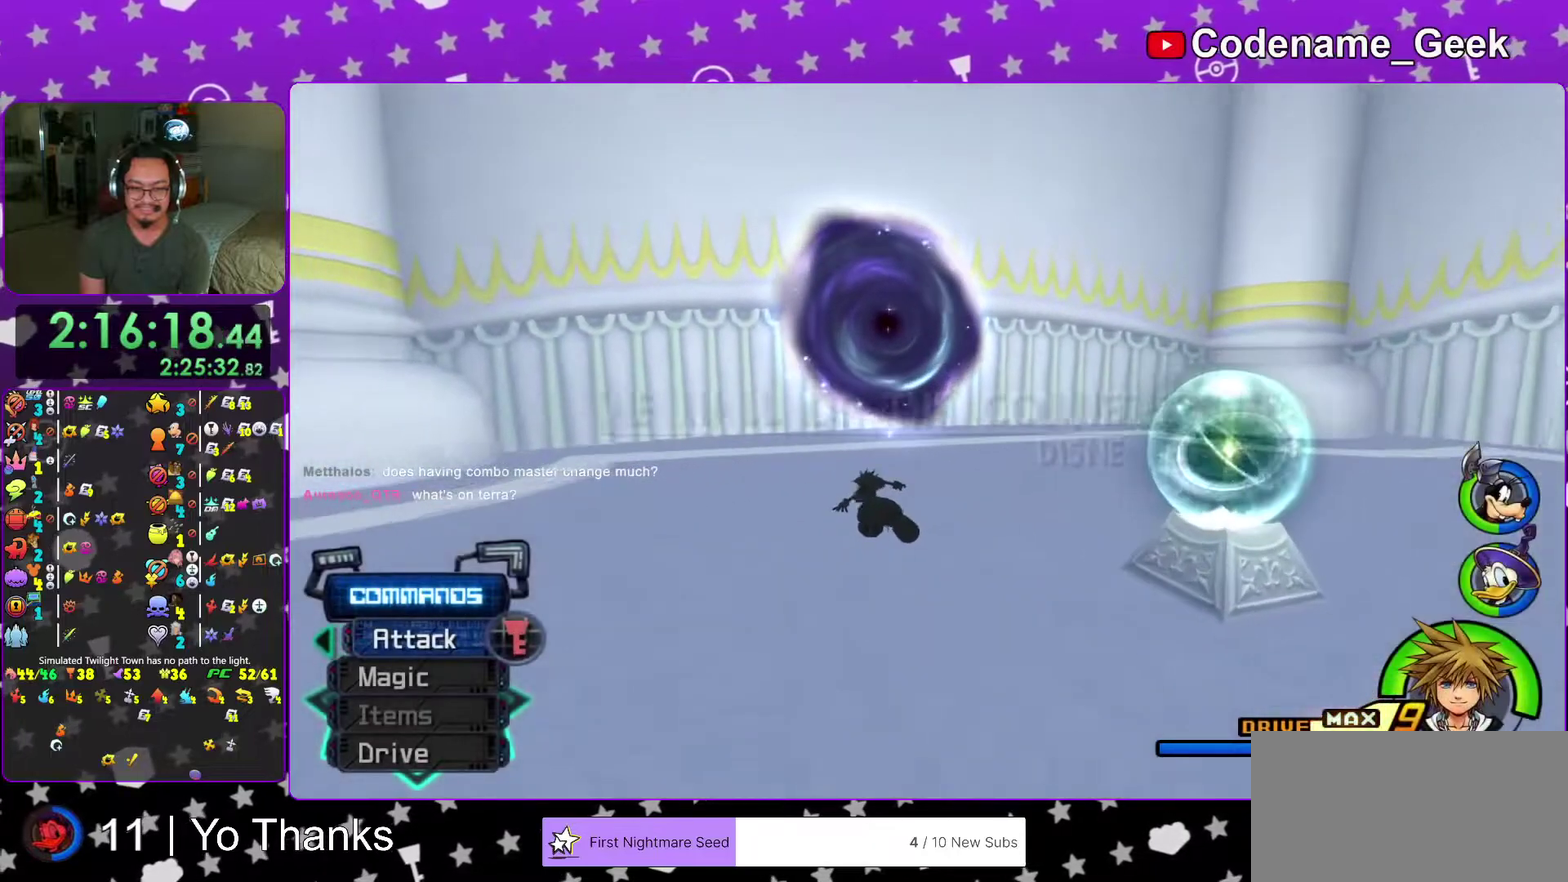
{"dt_ms": 701, "buttons": ["A"], "left_stick": "center", "right_stick": "center"}
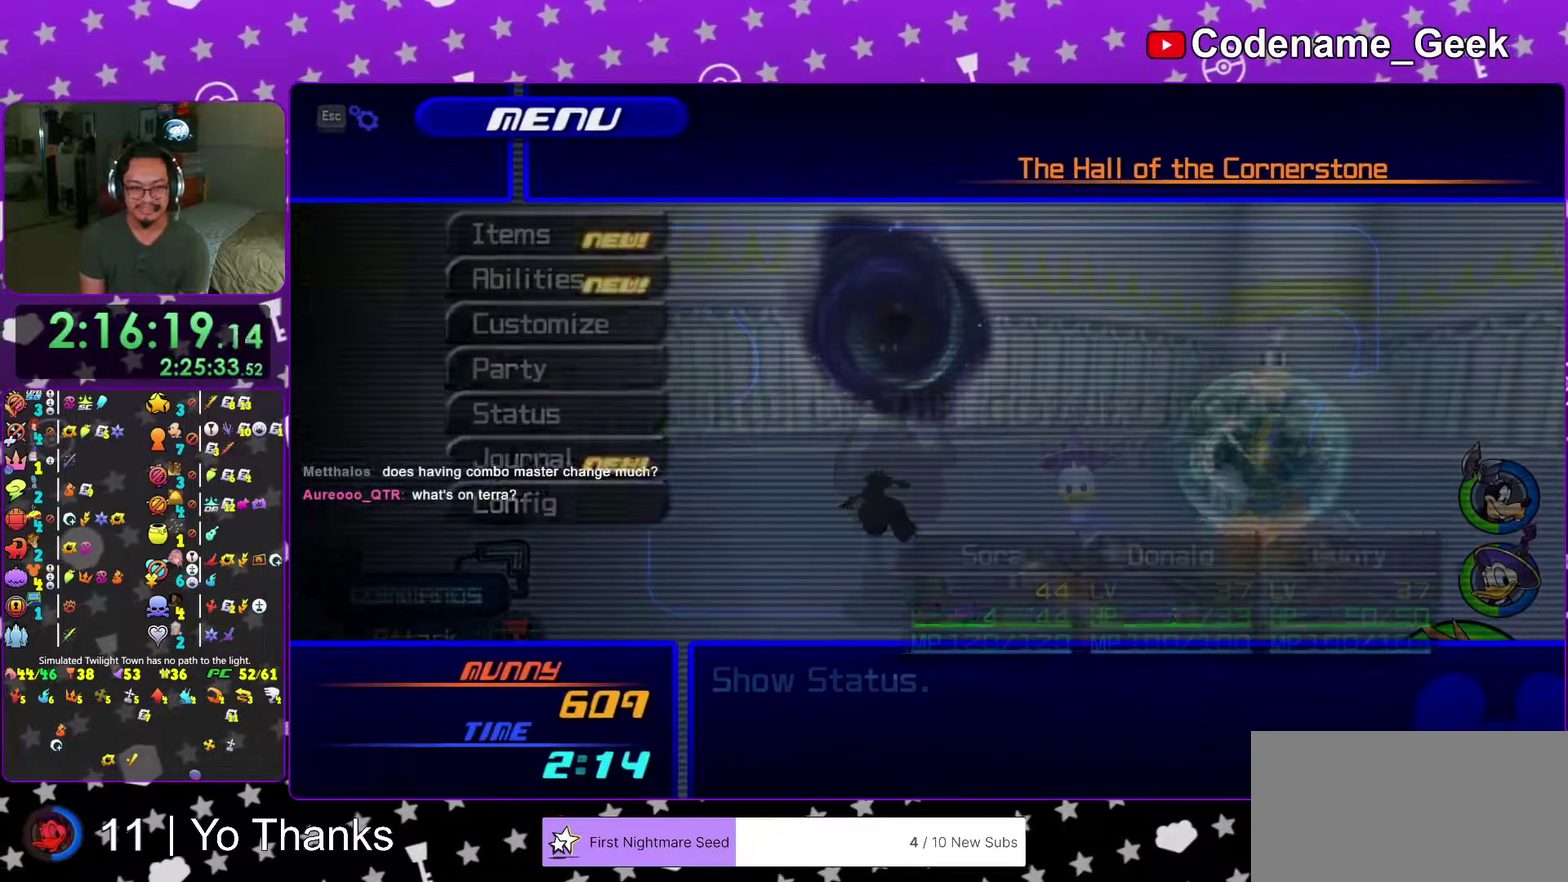
{"dt_ms": 300, "buttons": ["B"], "left_stick": "center", "right_stick": "center"}
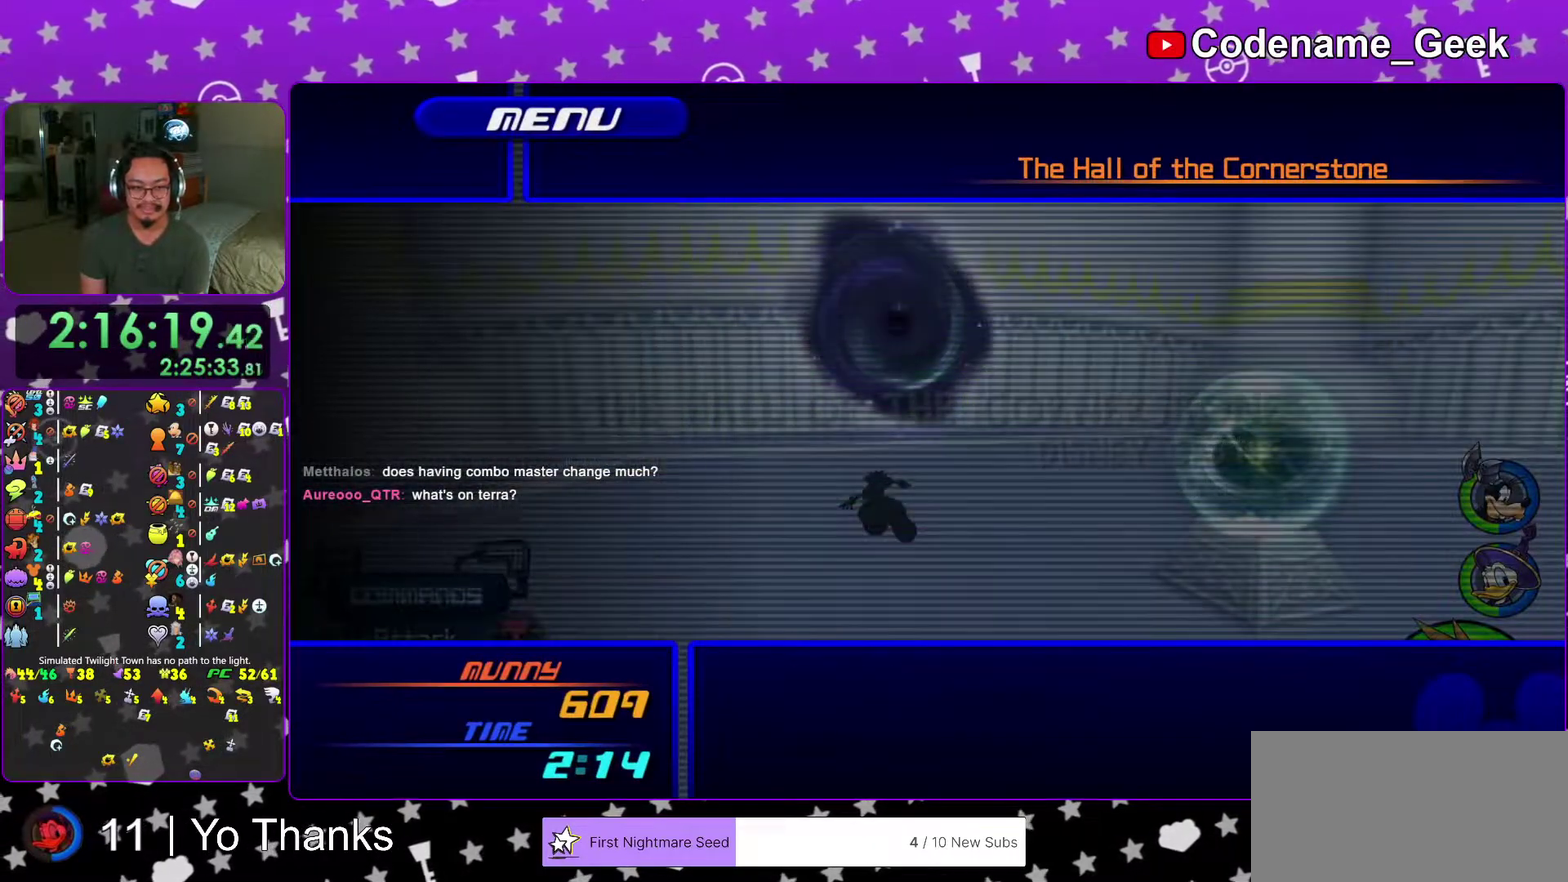
{"dt_ms": 701, "buttons": ["A"], "left_stick": "center", "right_stick": "center"}
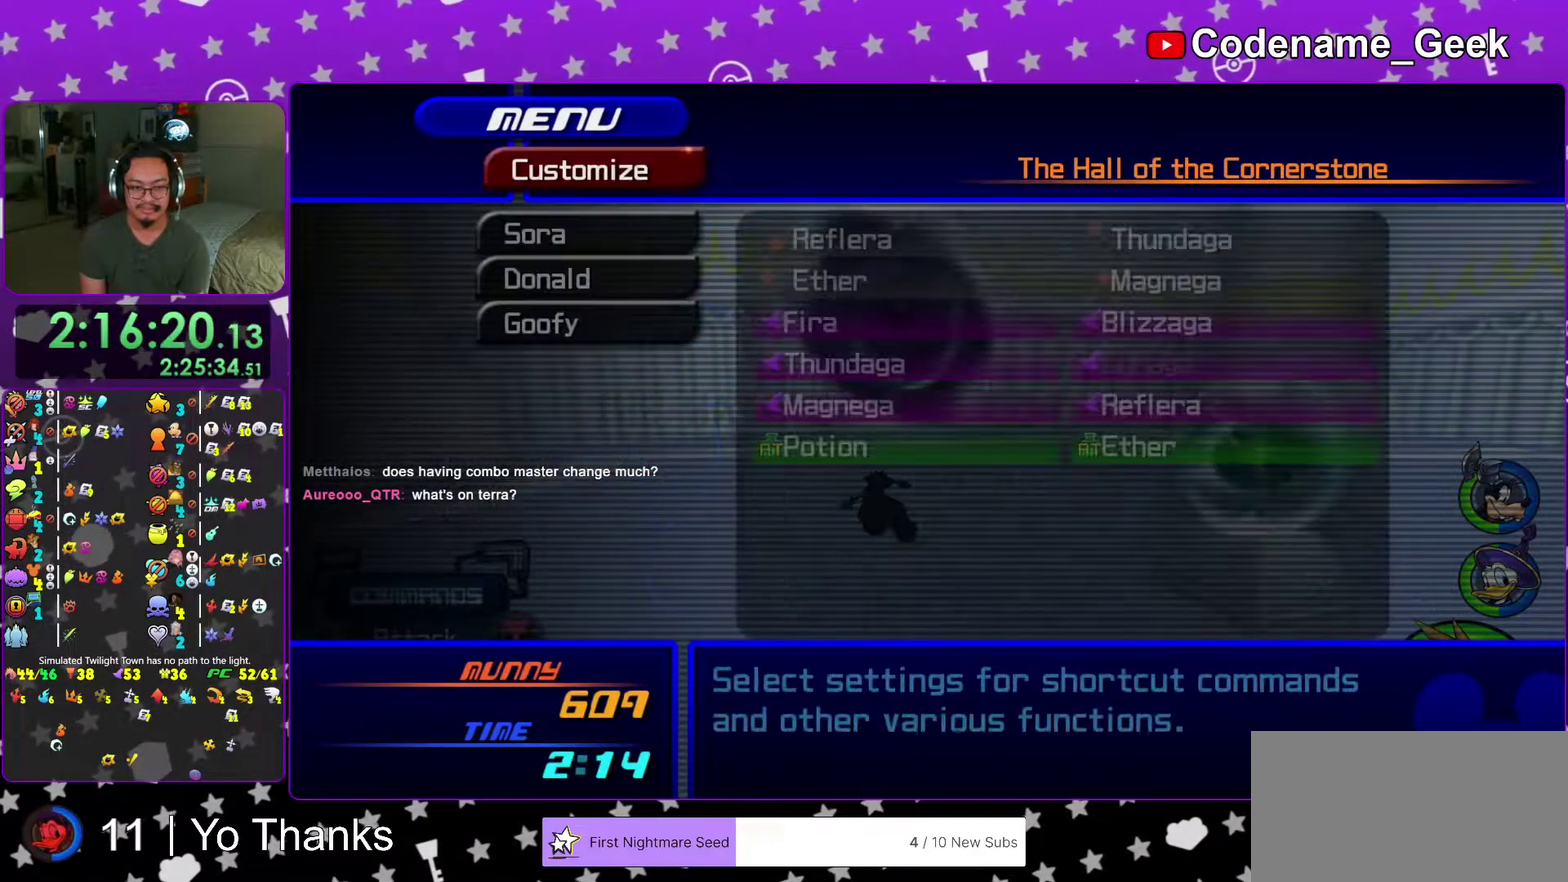
{"dt_ms": 400, "buttons": [], "left_stick": "center", "right_stick": "center"}
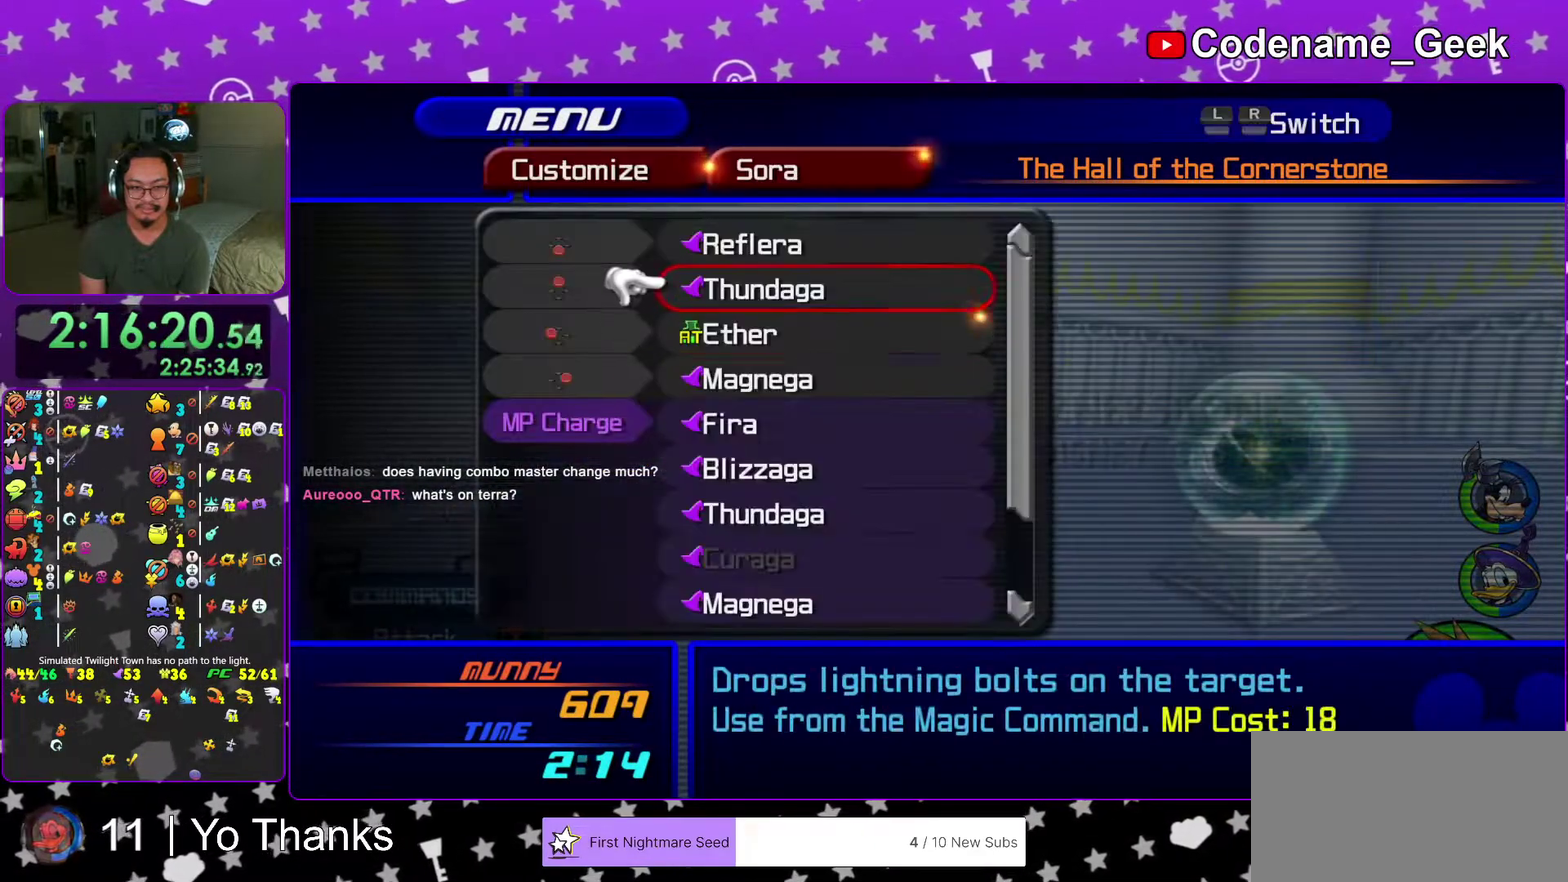
{"dt_ms": 601, "buttons": [], "left_stick": "center", "right_stick": "center"}
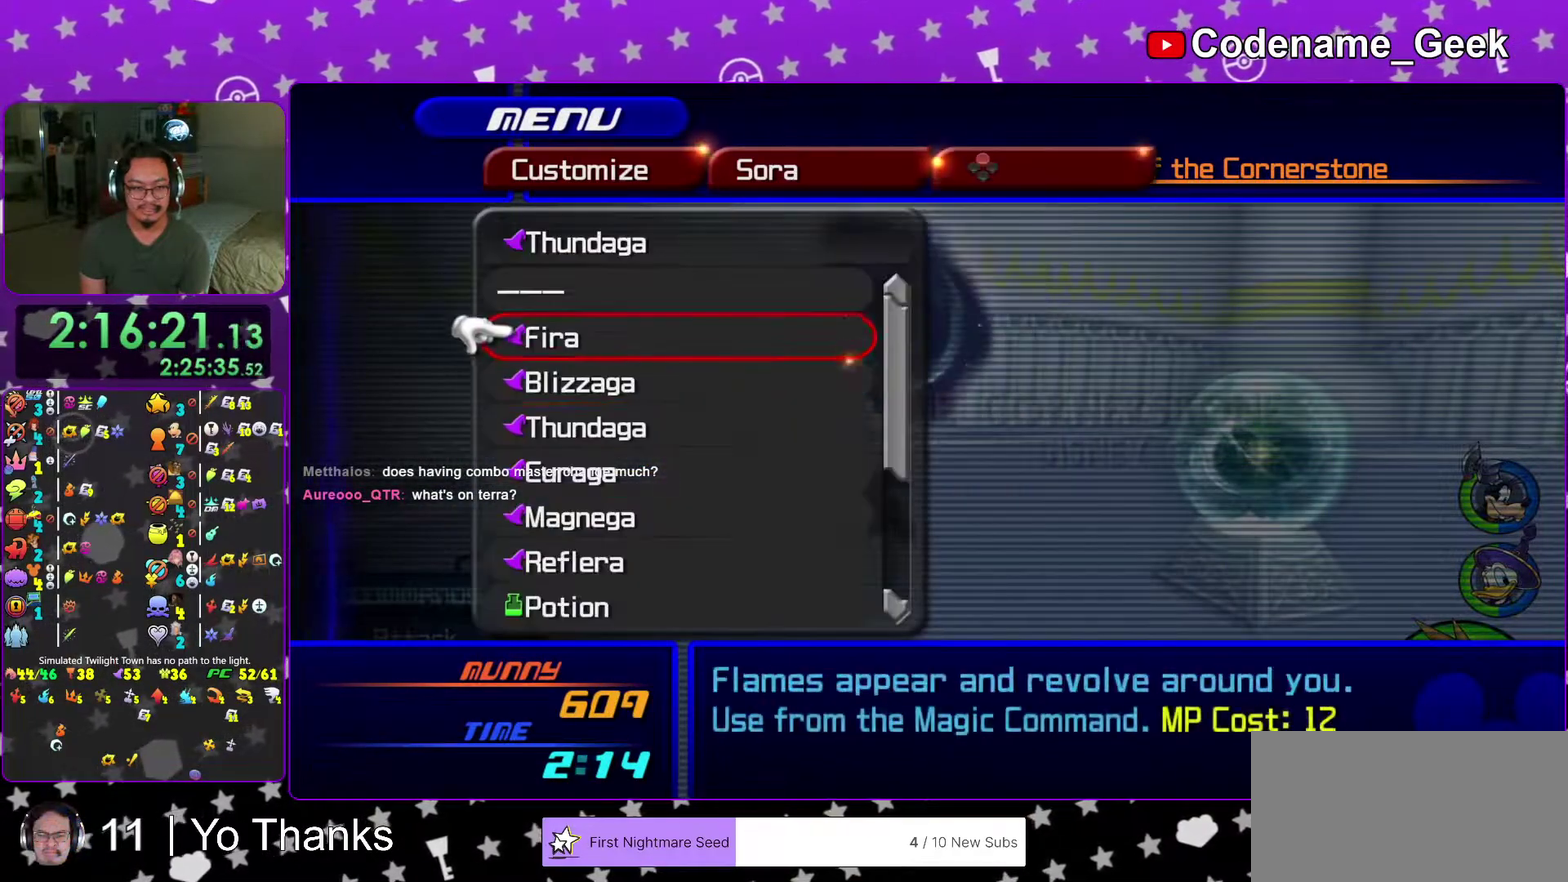
{"dt_ms": 701, "buttons": [], "left_stick": "center", "right_stick": "center", "events": [[67, "A", "down"], [200, "A", "up"], [334, "B", "down"], [450, "B", "up"], [550, "B", "down"], [651, "B", "up"]]}
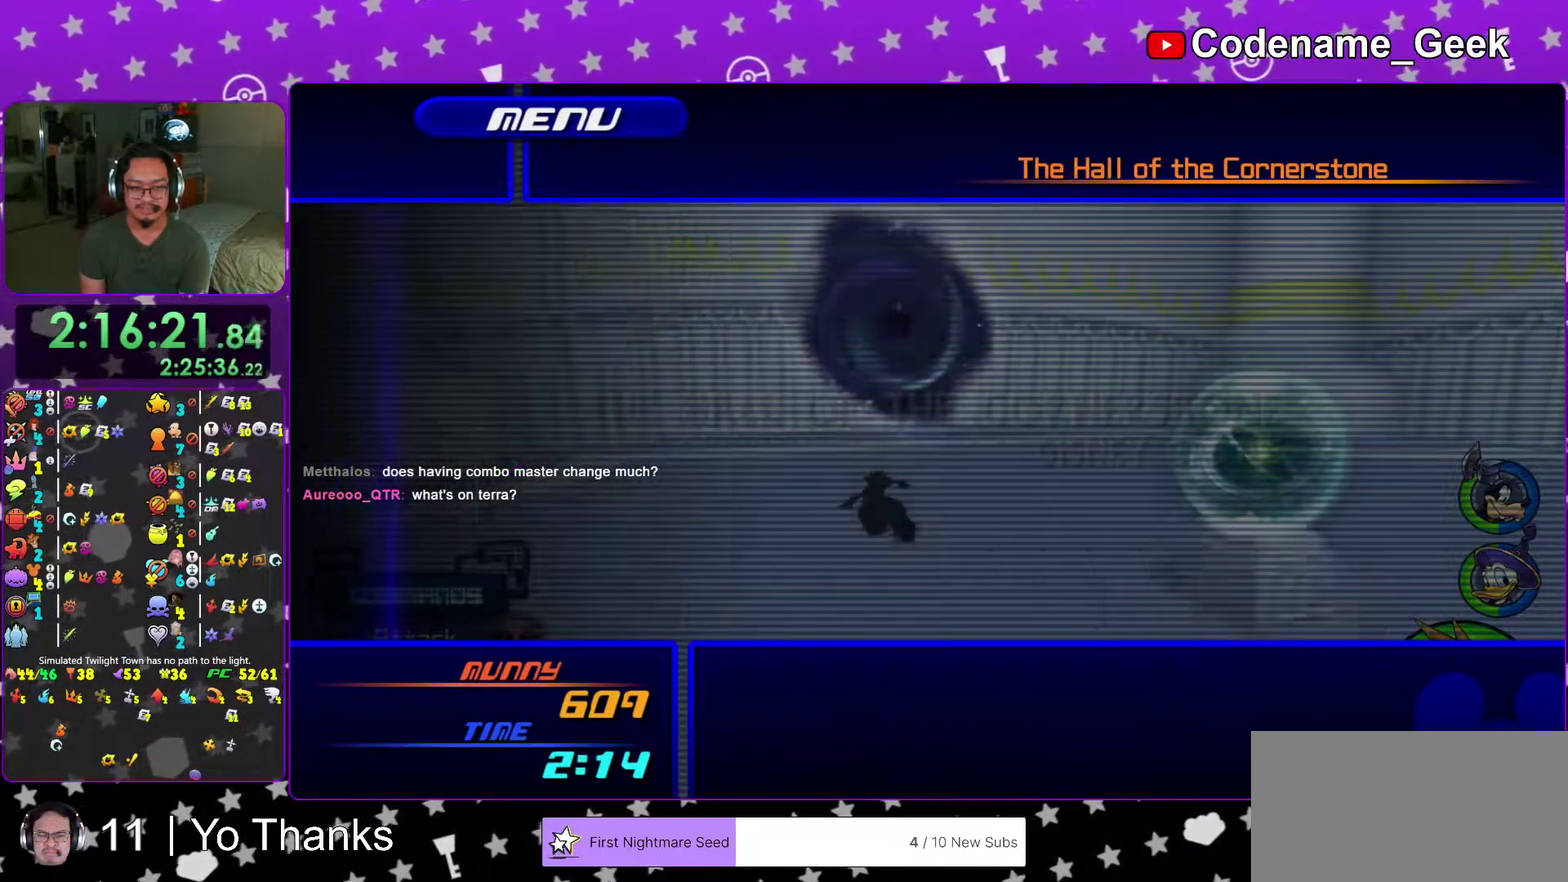
{"dt_ms": 300, "buttons": ["A"], "left_stick": "center", "right_stick": "center", "events": [[283, "A", "down"]]}
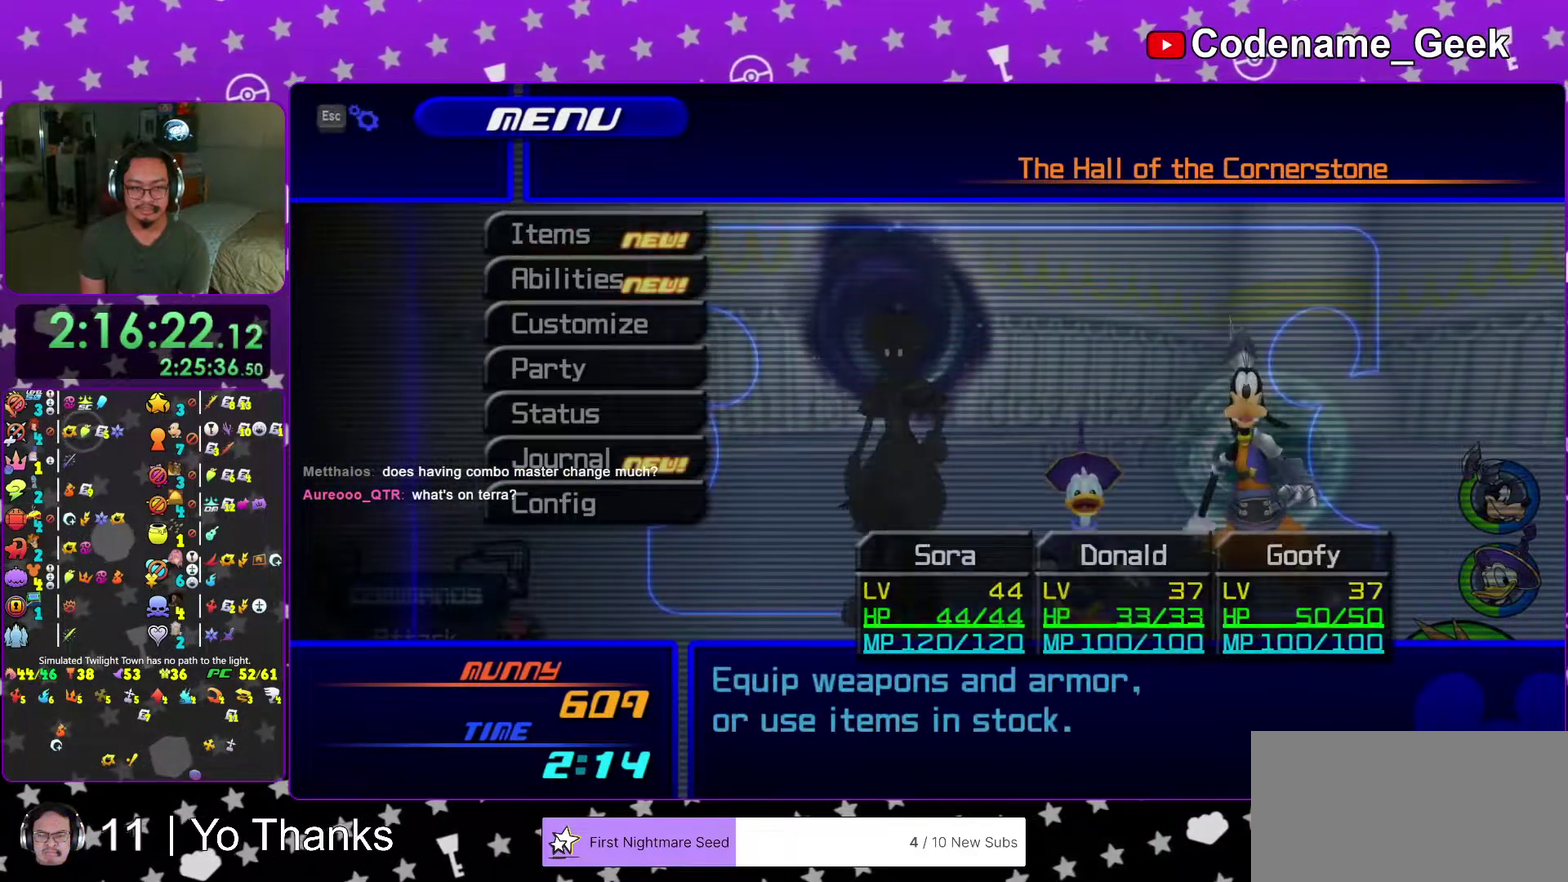
{"dt_ms": 601, "buttons": [], "left_stick": "center", "right_stick": "center", "events": [[133, "A", "up"], [250, "A", "down"], [367, "A", "up"]]}
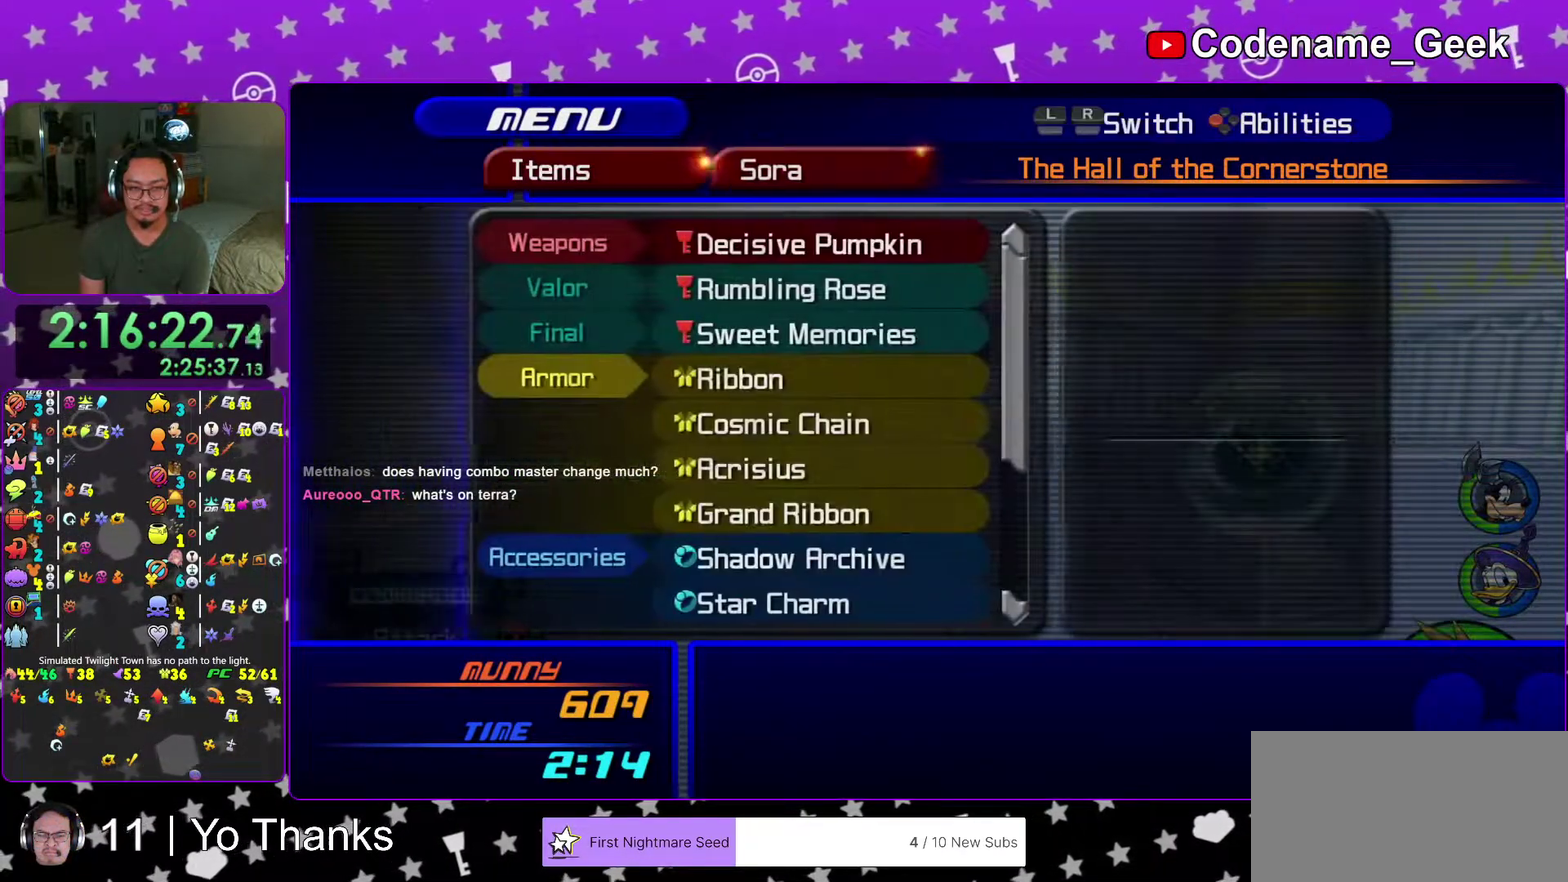
{"dt_ms": 400, "buttons": [], "left_stick": "center", "right_stick": "center", "events": [[200, "A", "down"], [317, "A", "up"]]}
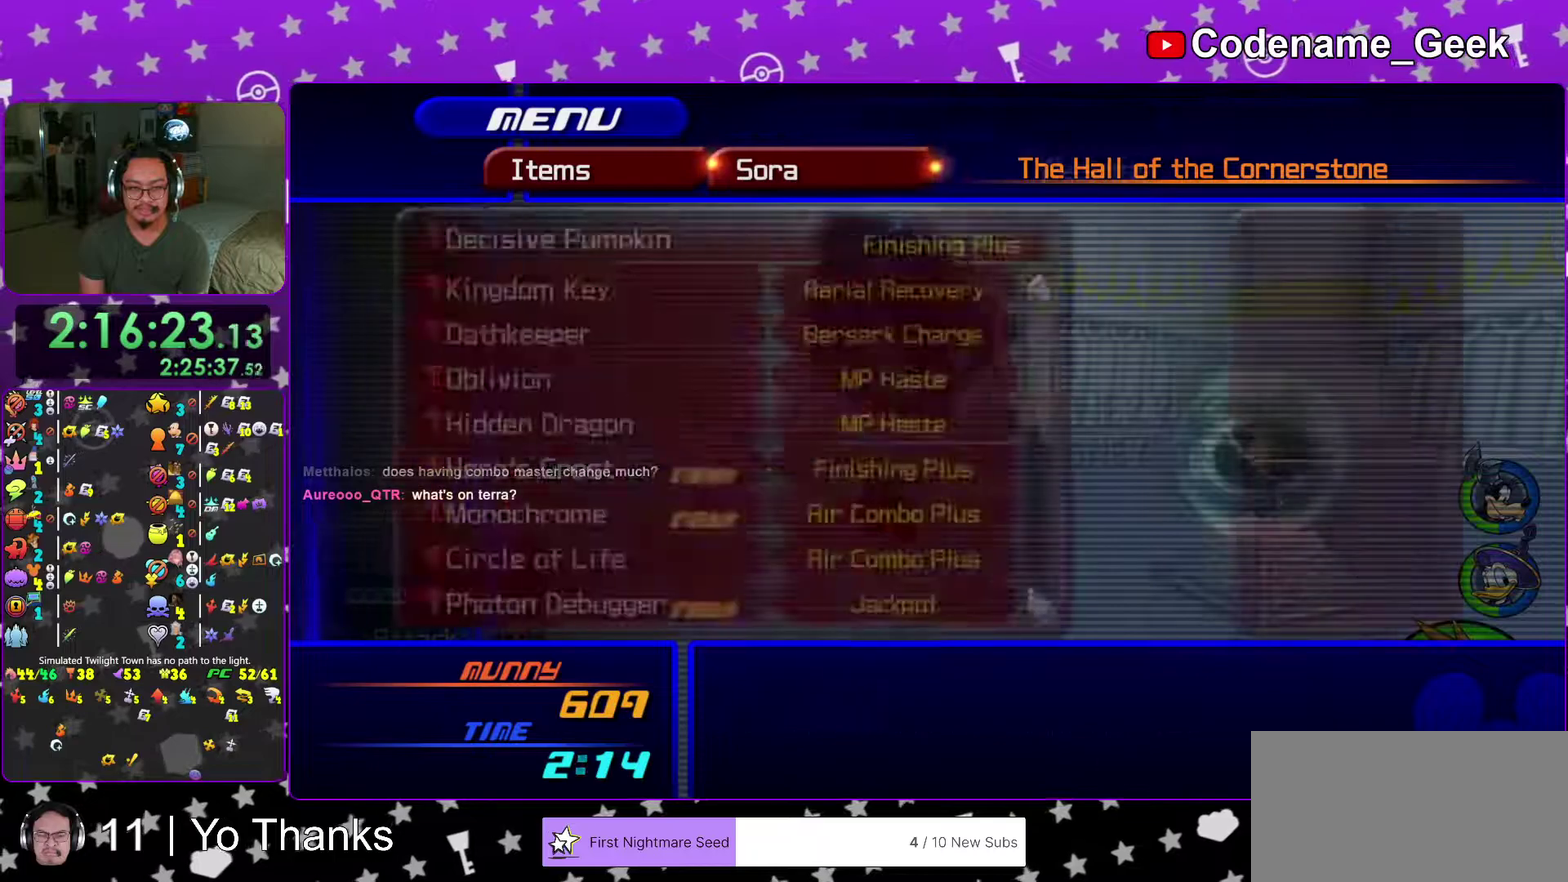
{"dt_ms": 601, "buttons": [], "left_stick": "center", "right_stick": "center", "events": []}
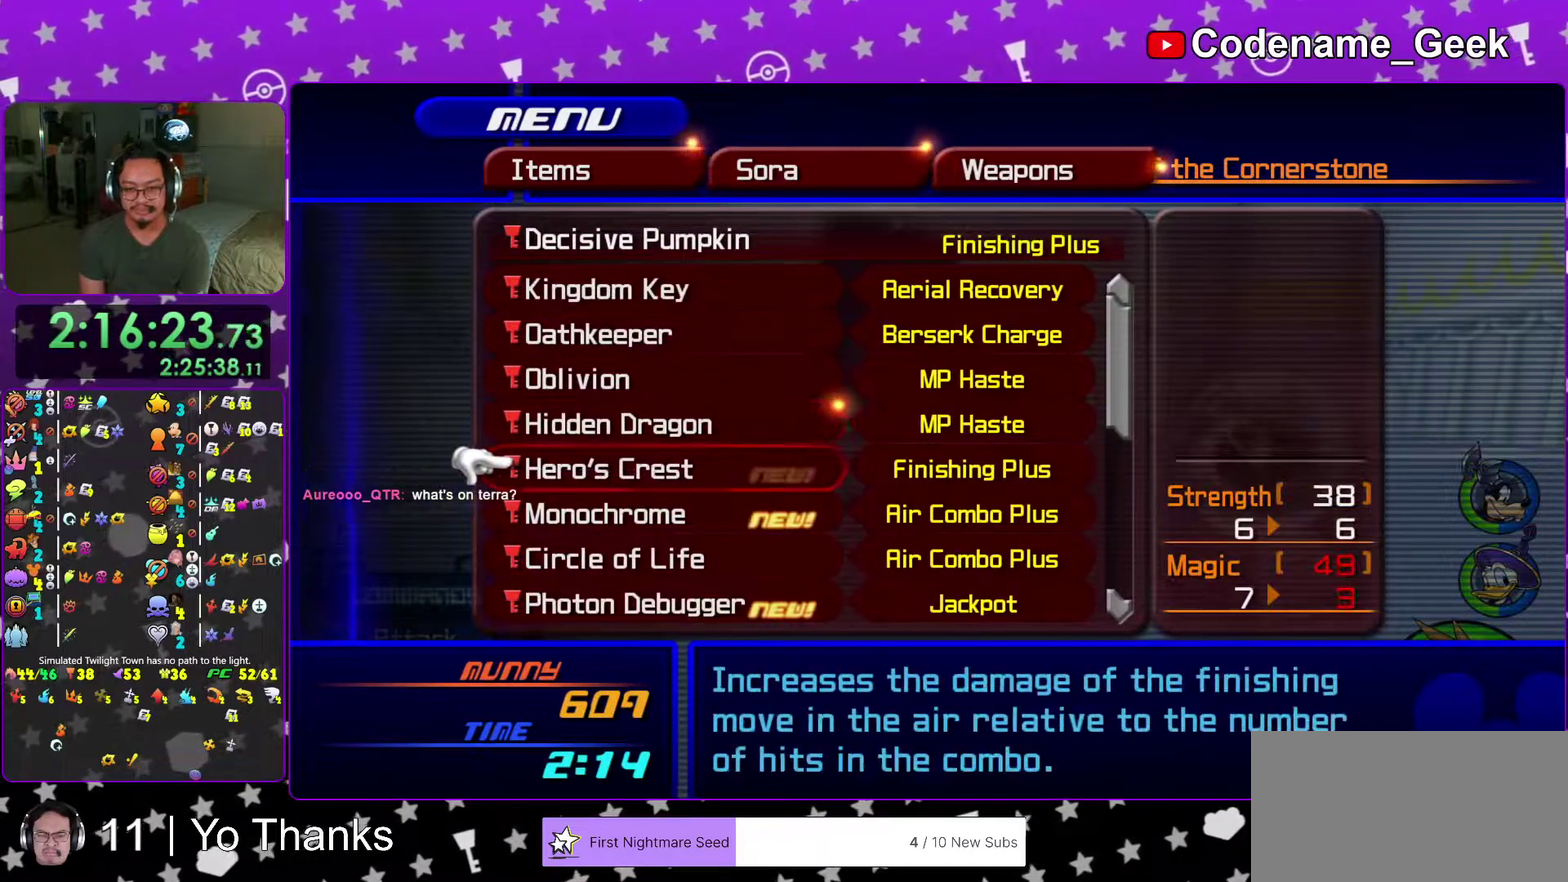
{"dt_ms": 400, "buttons": [], "left_stick": "center", "right_stick": "center", "events": []}
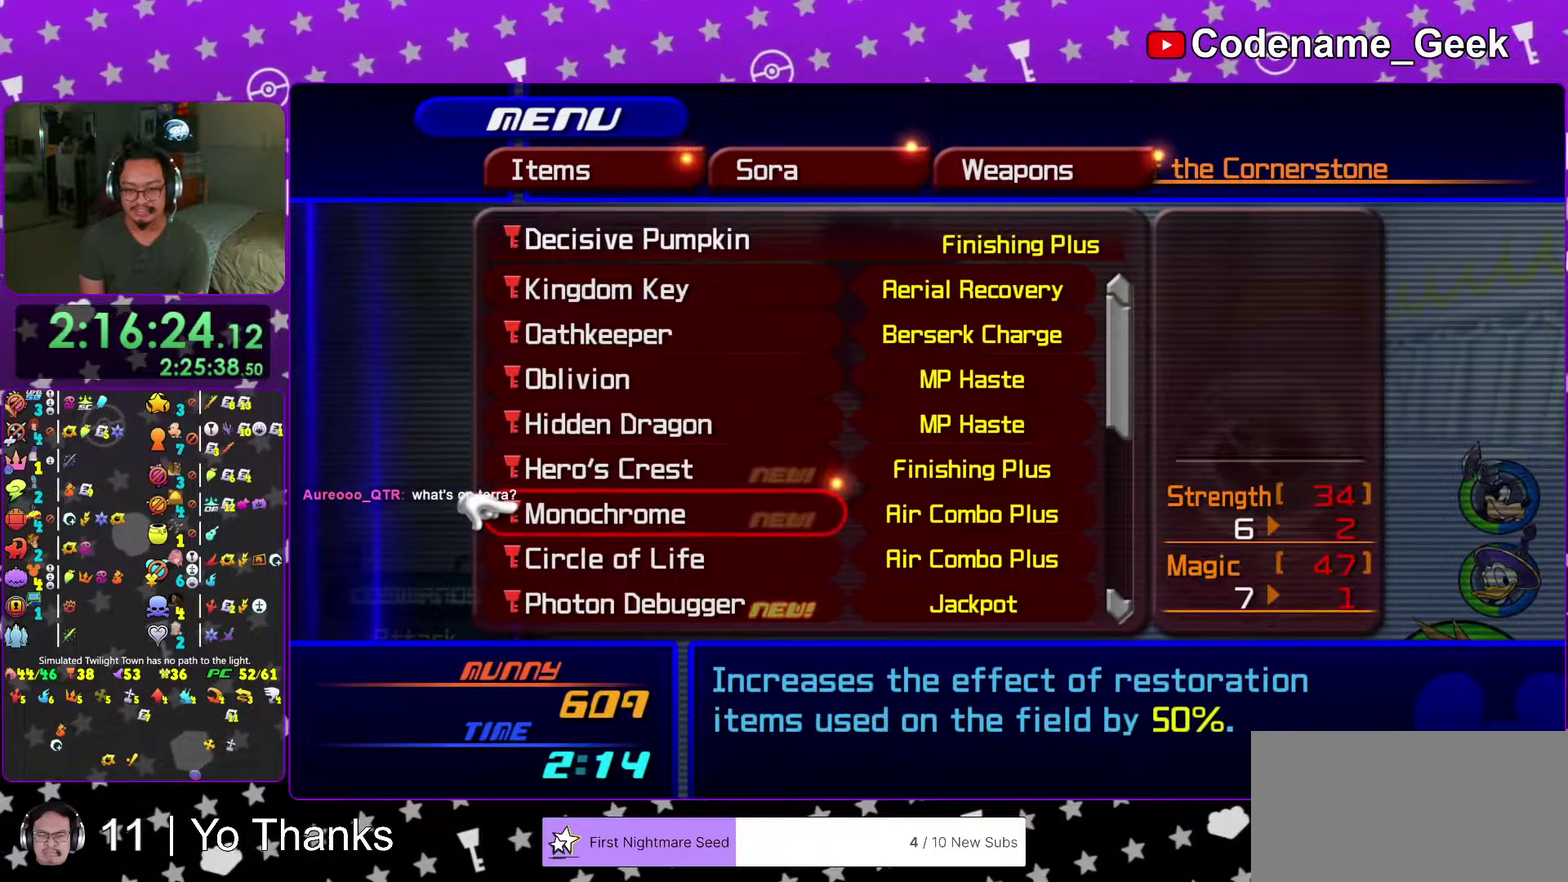
{"dt_ms": 601, "buttons": [], "left_stick": "center", "right_stick": "center", "events": []}
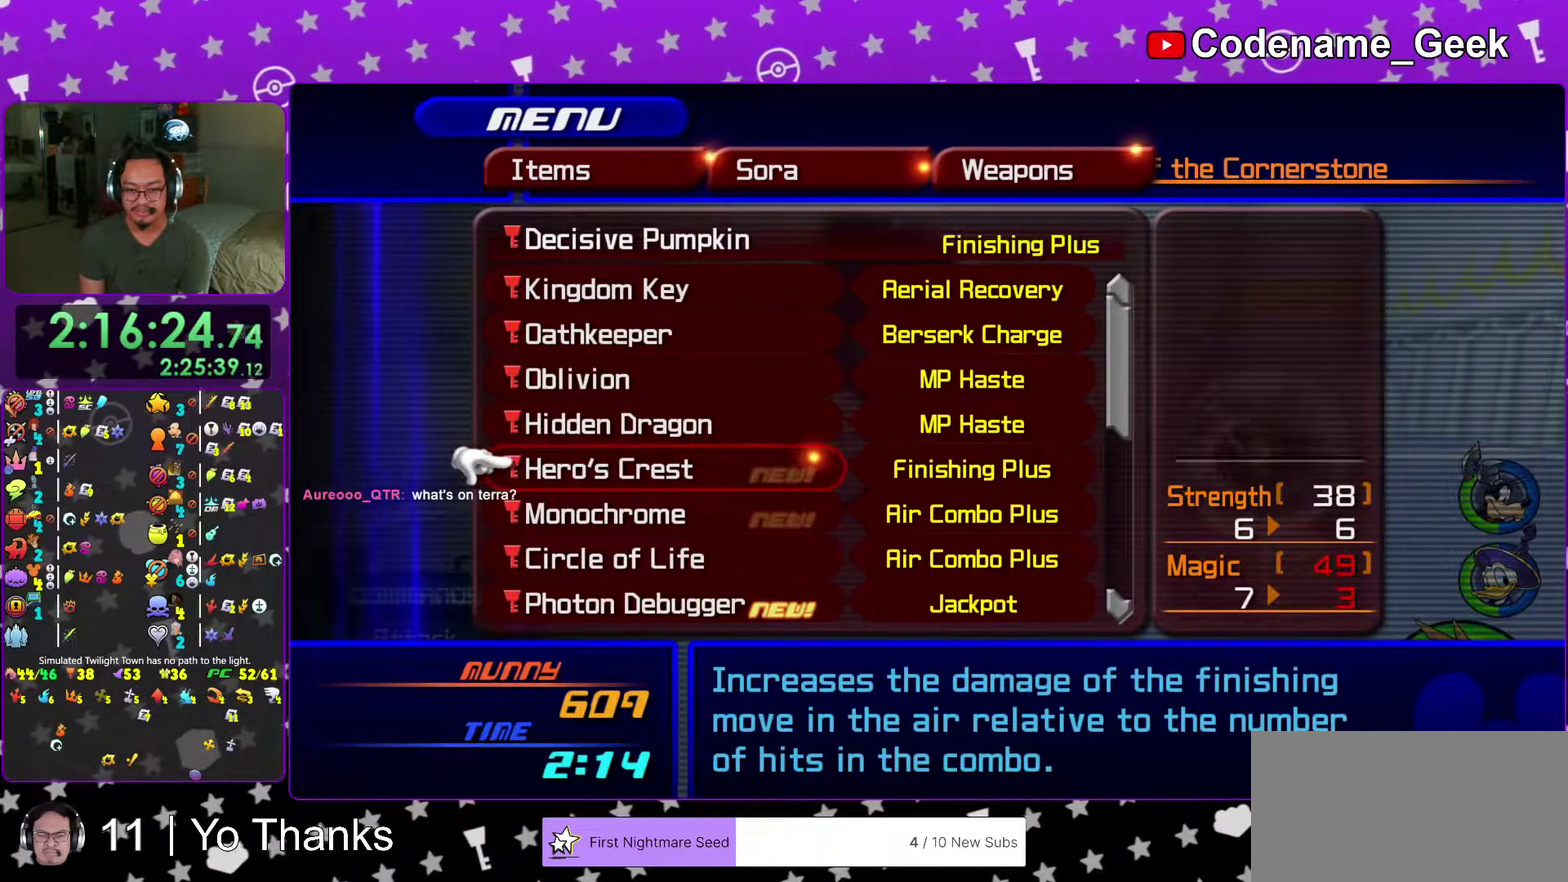
{"dt_ms": 400, "buttons": [], "left_stick": "center", "right_stick": "center", "events": []}
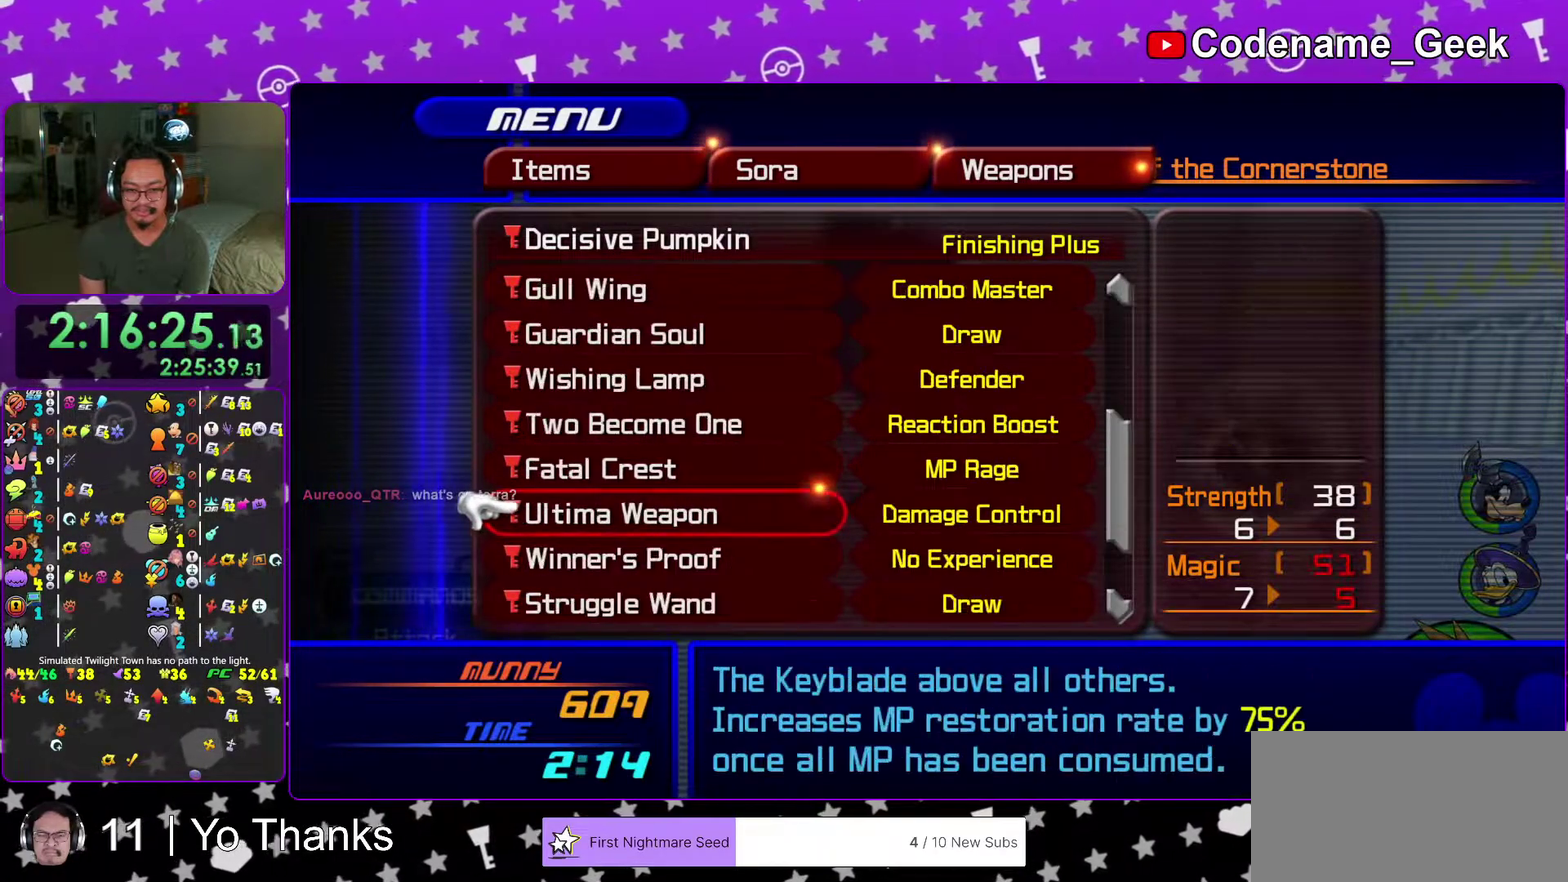
{"dt_ms": 500, "buttons": [], "left_stick": "center", "right_stick": "center", "events": []}
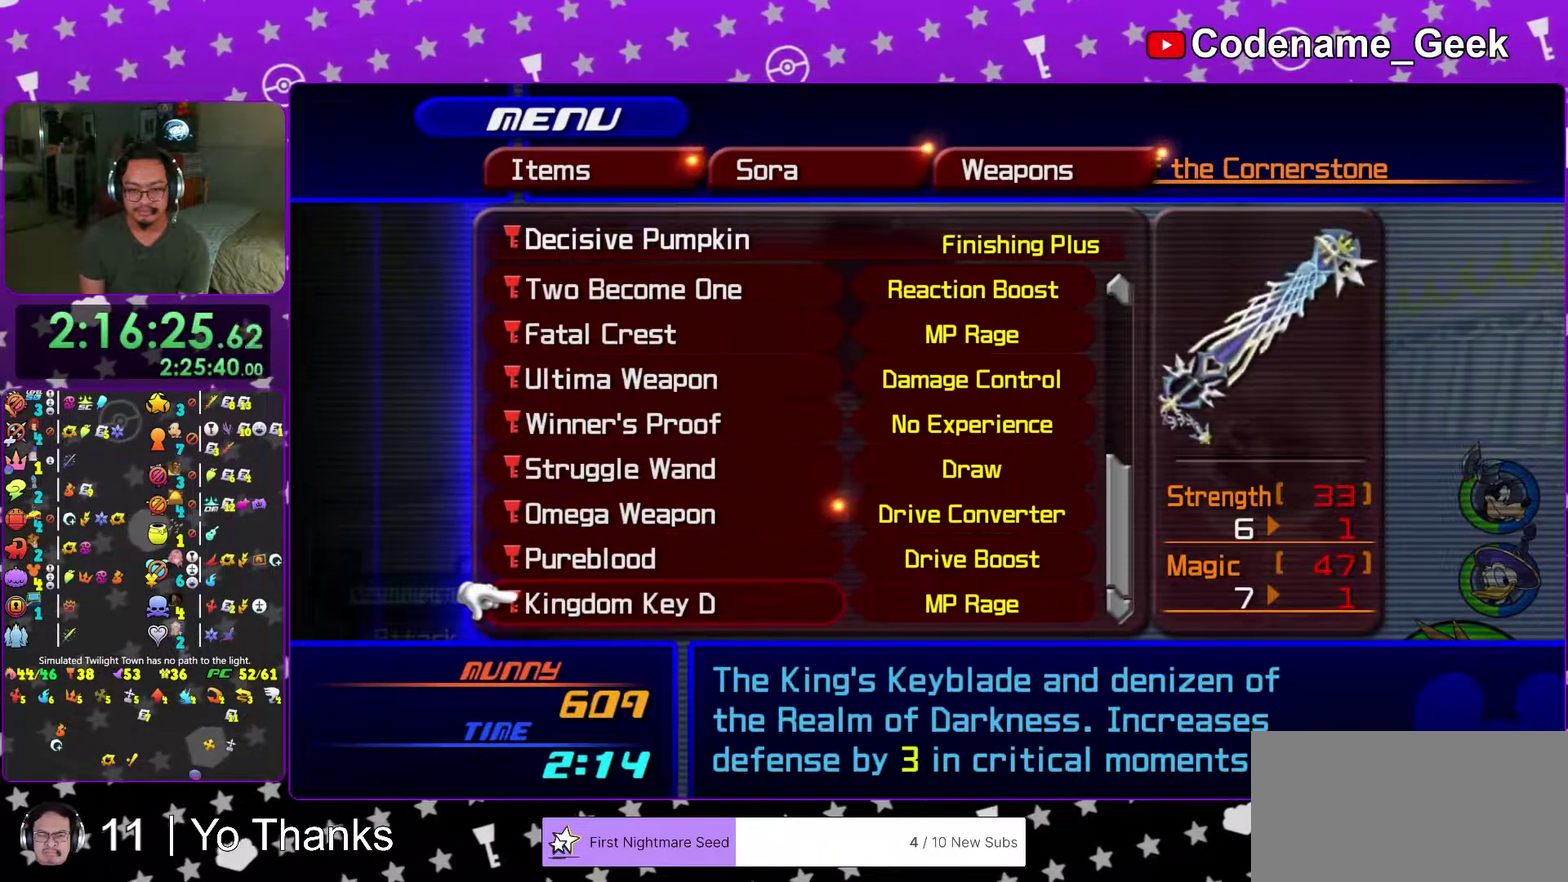
{"dt_ms": 701, "buttons": [], "left_stick": "center", "right_stick": "center", "events": [[117, "left_stick", "down-right"], [267, "left_stick", "center"]]}
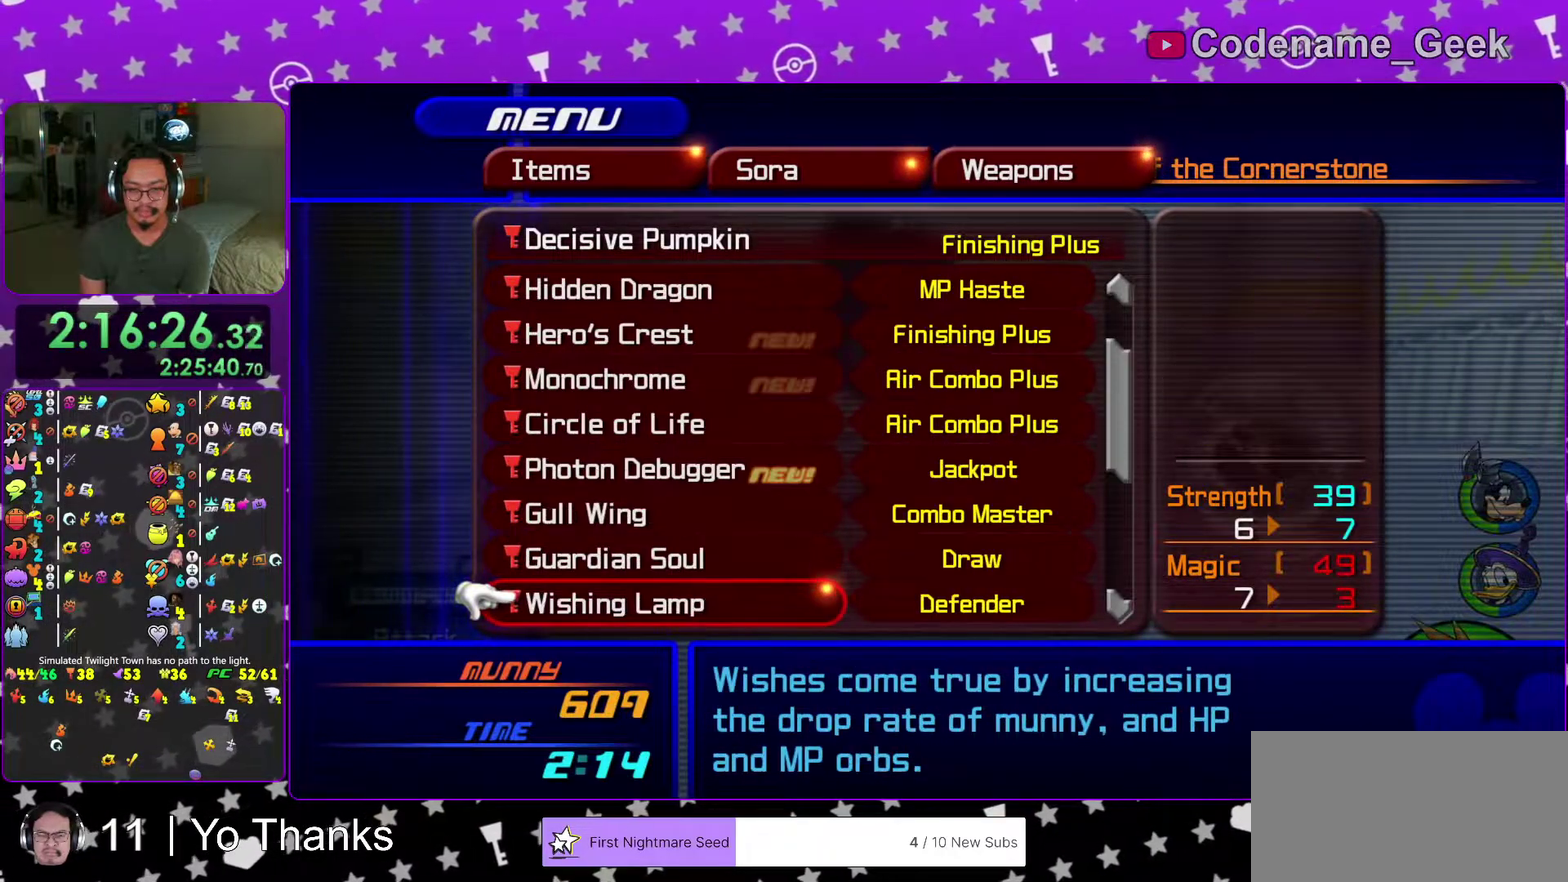
{"dt_ms": 300, "buttons": [], "left_stick": "center", "right_stick": "center", "events": []}
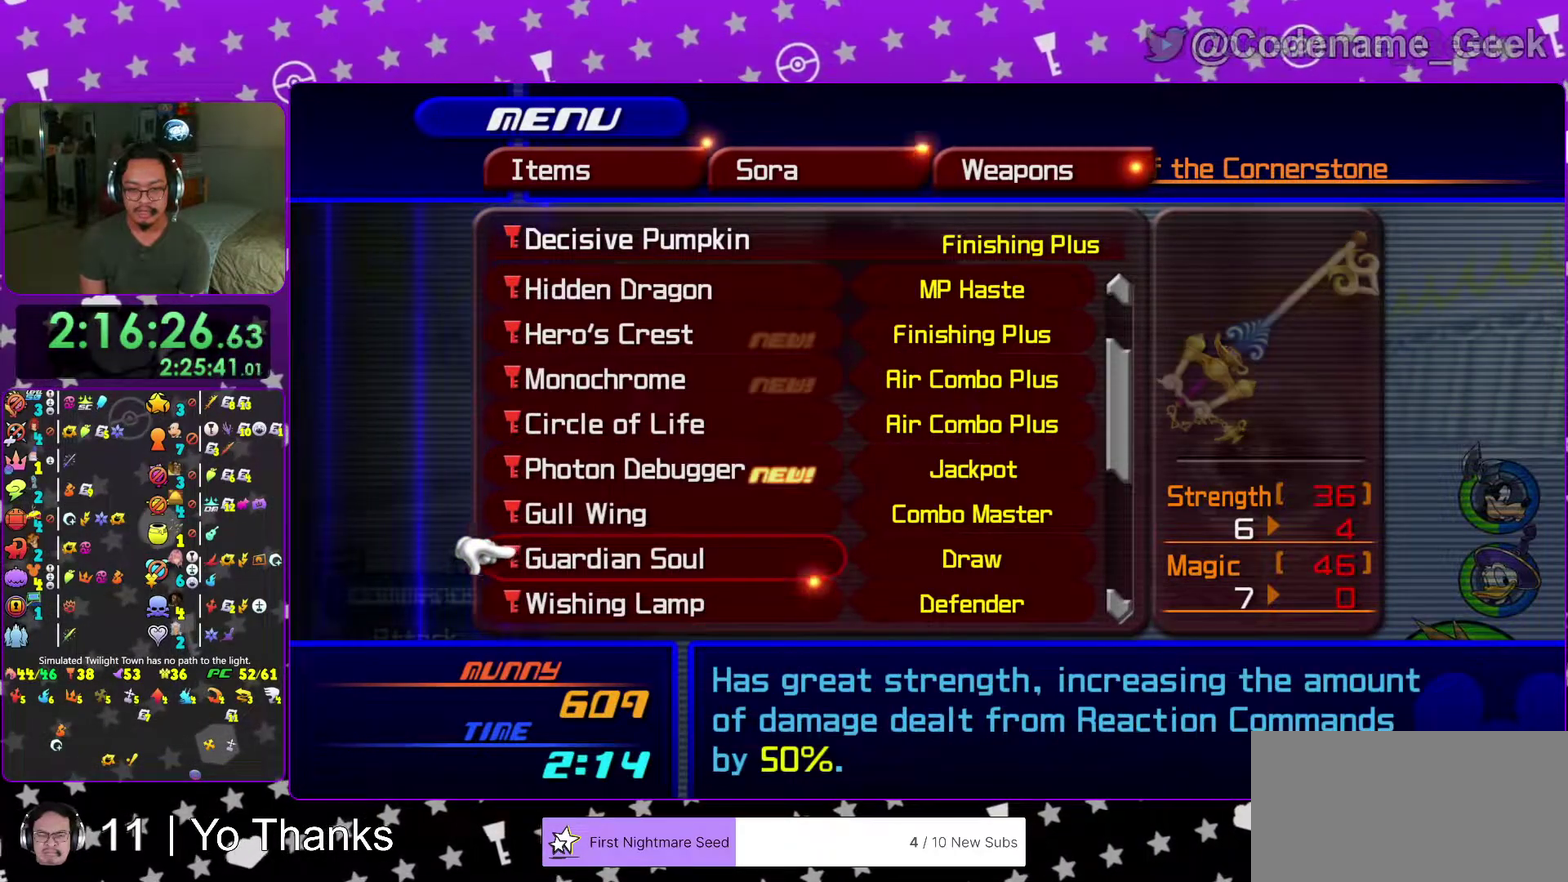
{"dt_ms": 701, "buttons": [], "left_stick": "center", "right_stick": "center", "events": [[534, "A", "down"], [634, "A", "up"]]}
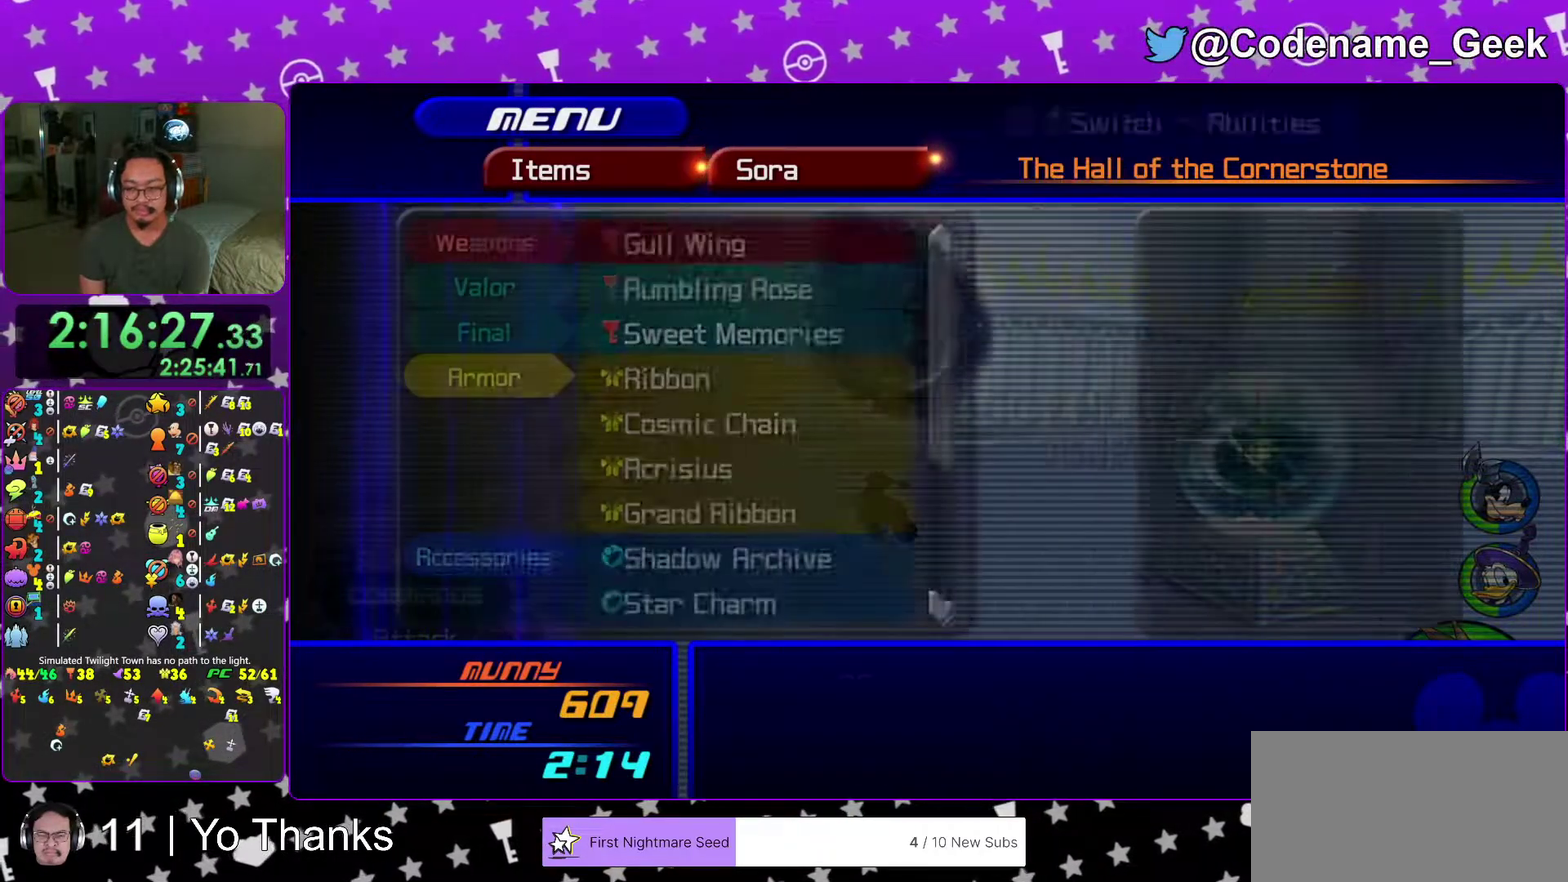
{"dt_ms": 300, "buttons": [], "left_stick": "center", "right_stick": "center", "events": []}
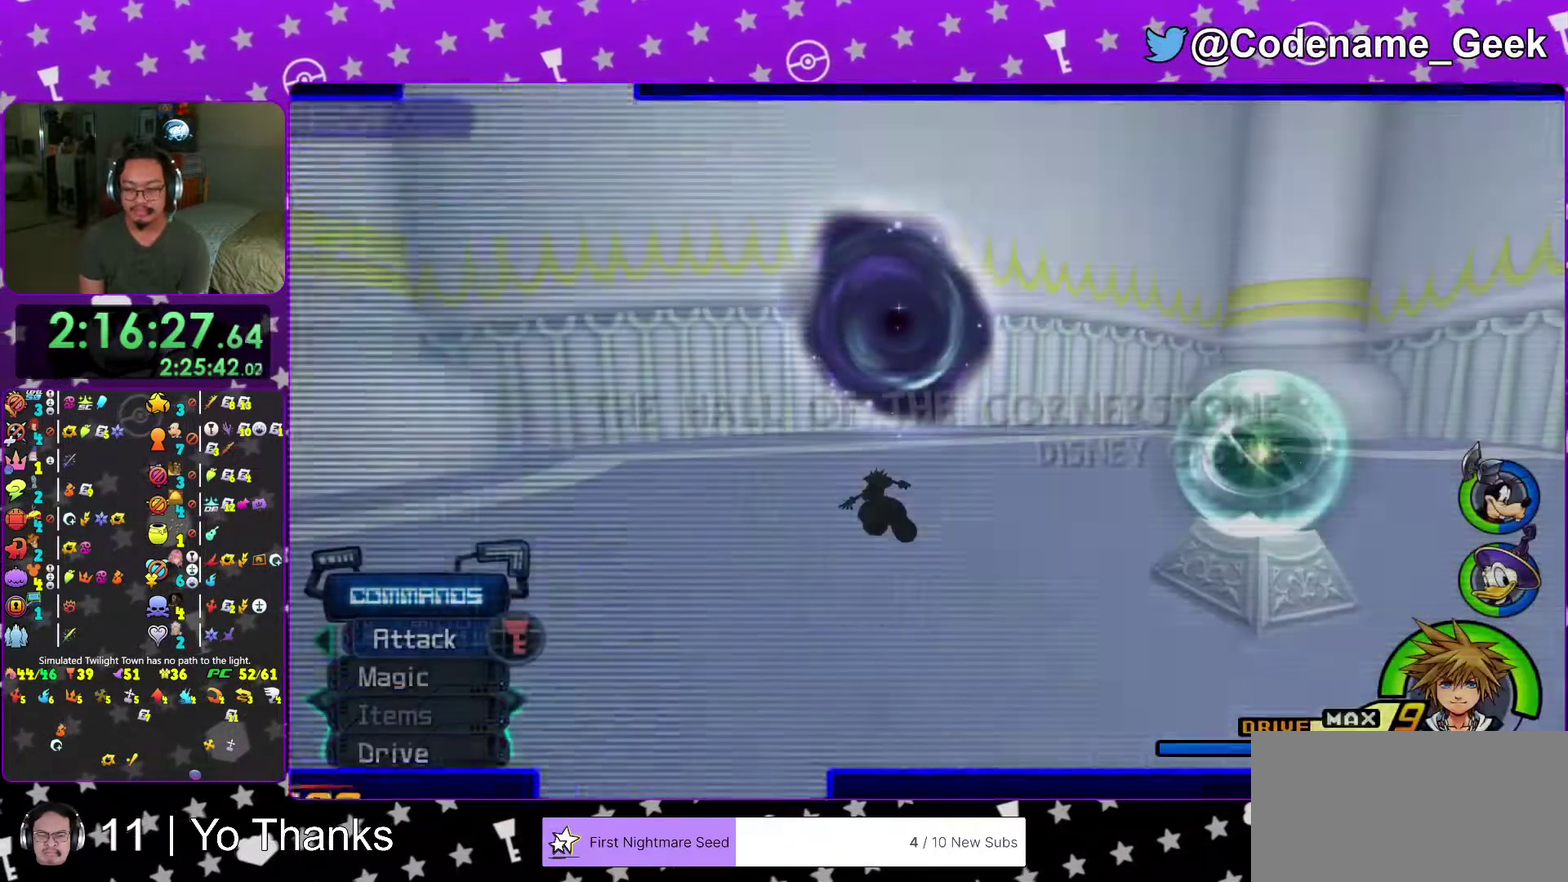
{"dt_ms": 684, "buttons": ["Y"], "left_stick": "up", "right_stick": "center"}
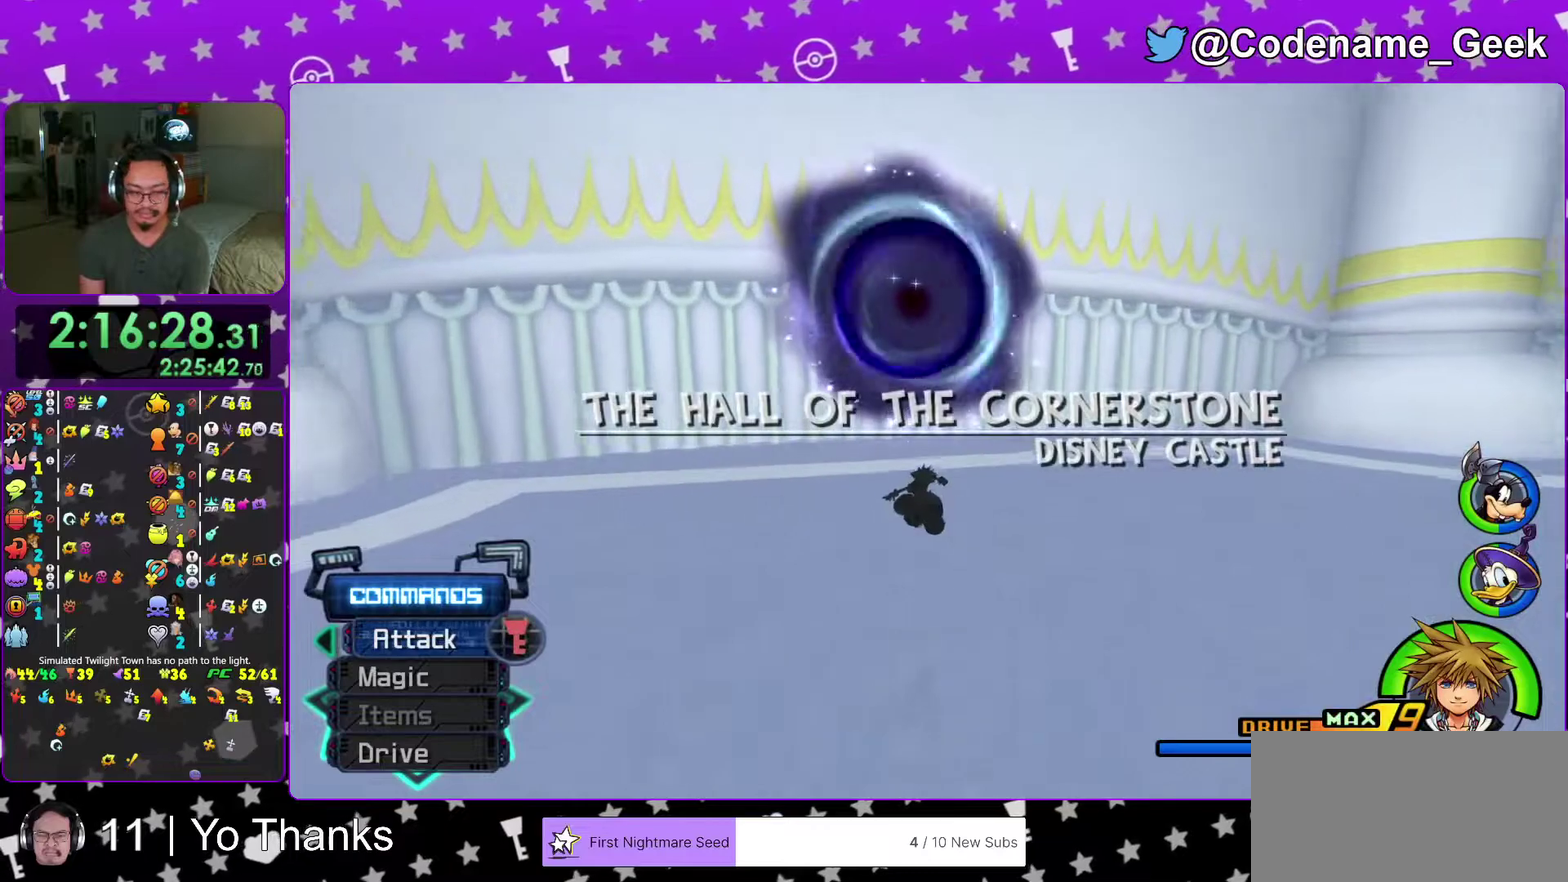
{"dt_ms": 301, "buttons": ["Y"], "left_stick": "up", "right_stick": "center"}
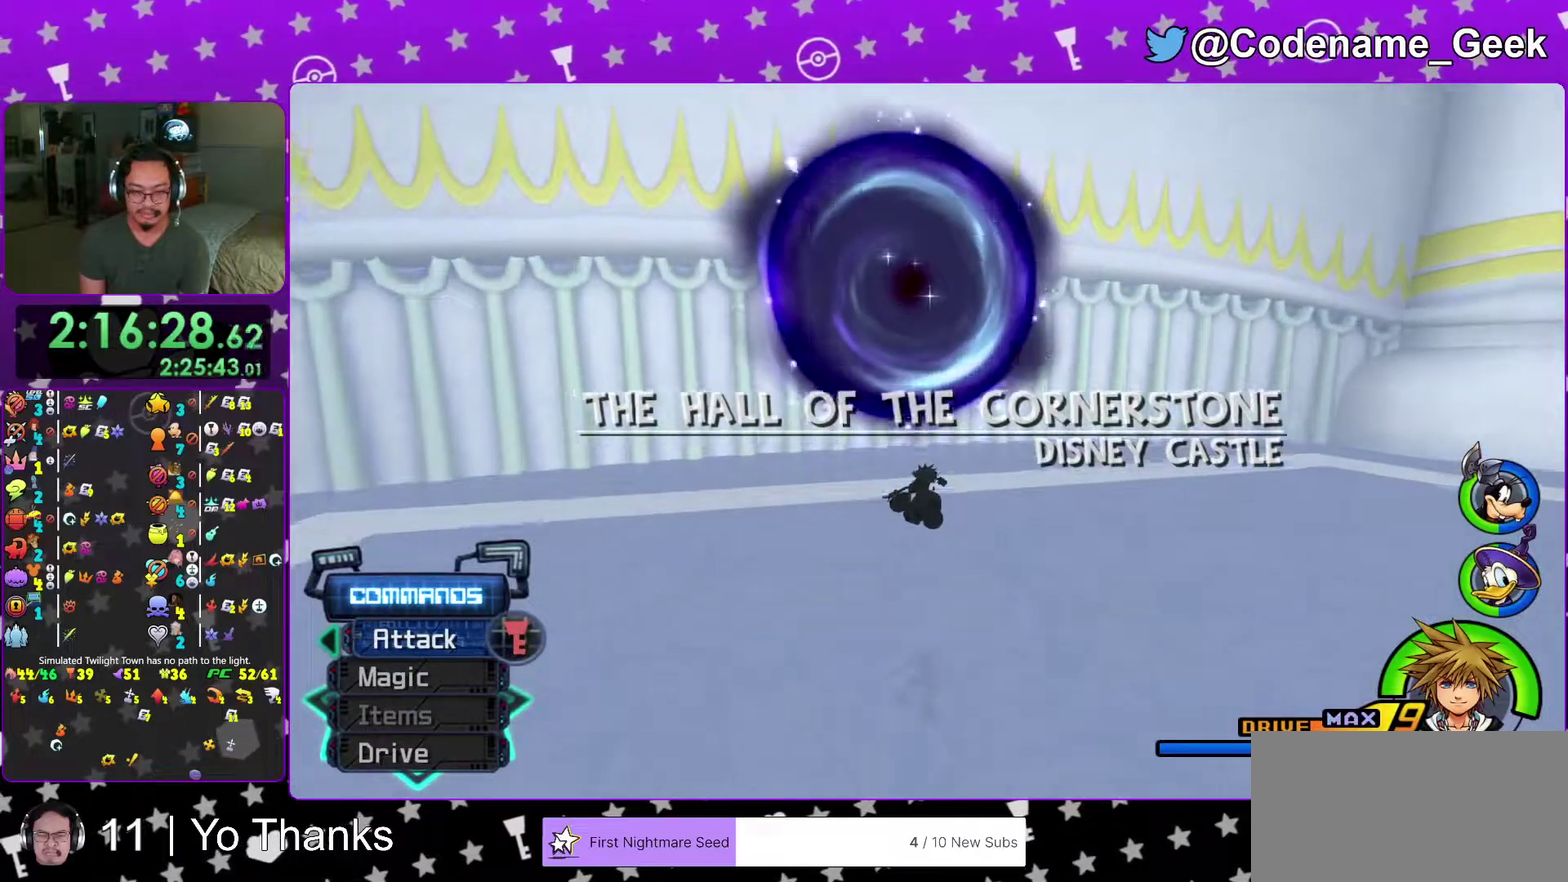
{"dt_ms": 600, "buttons": [], "left_stick": "center", "right_stick": "center", "events": [[200, "left_stick", "center"], [550, "Y", "up"]]}
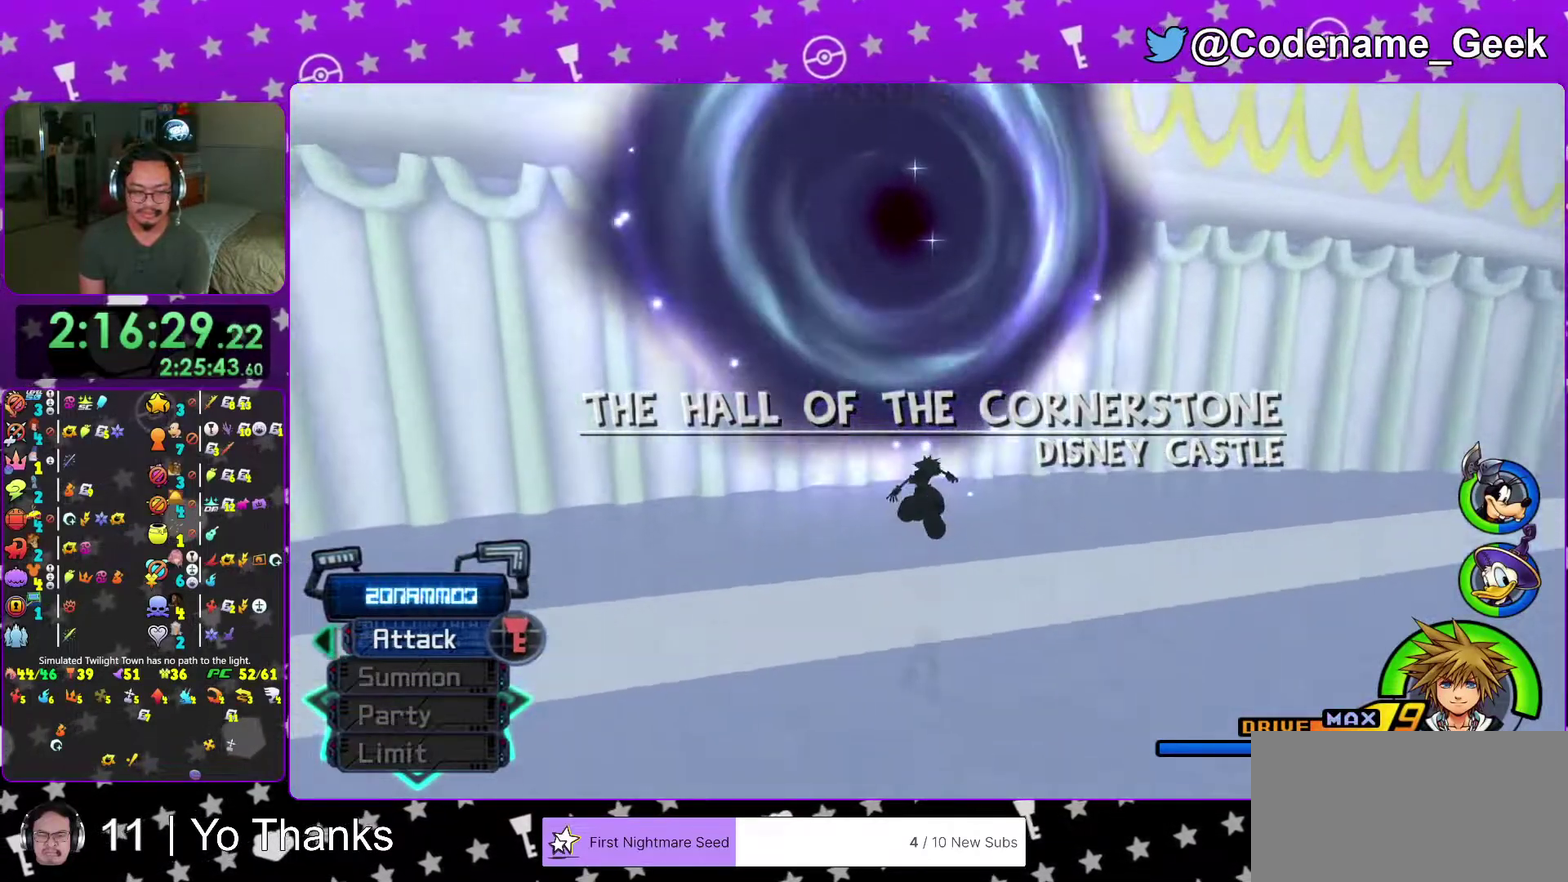
{"dt_ms": 401, "buttons": [], "left_stick": "up", "right_stick": "center", "events": [[67, "left_stick", "up"]]}
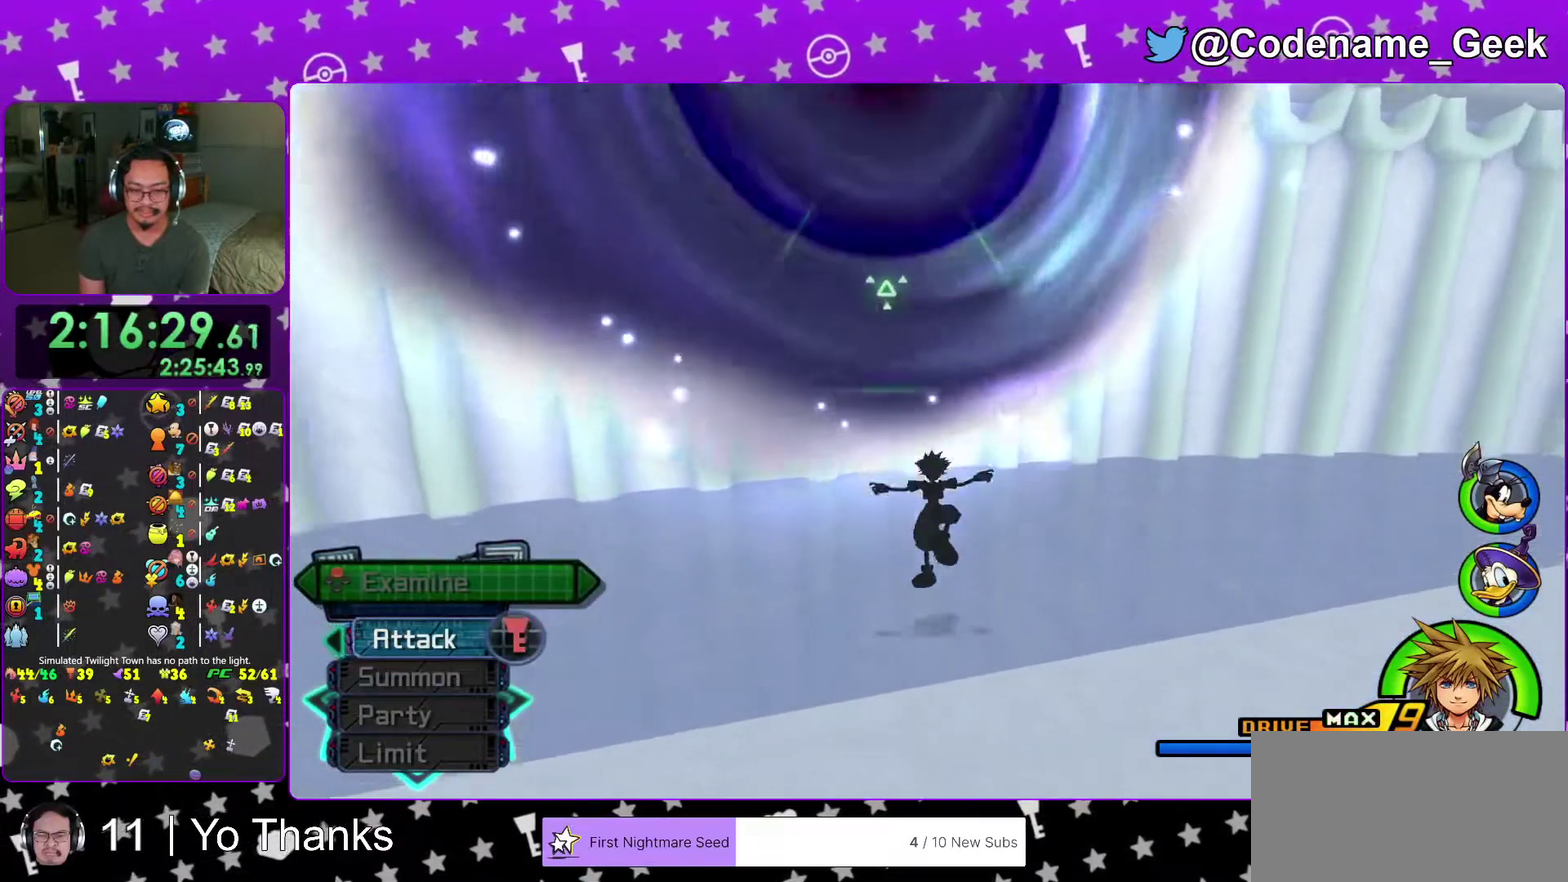
{"dt_ms": 600, "buttons": [], "left_stick": "center", "right_stick": "center", "events": [[33, "right_stick", "down-left"], [150, "right_stick", "center"], [217, "X", "down"], [300, "X", "up"], [367, "X", "down"], [367, "left_stick", "center"], [484, "X", "up"]]}
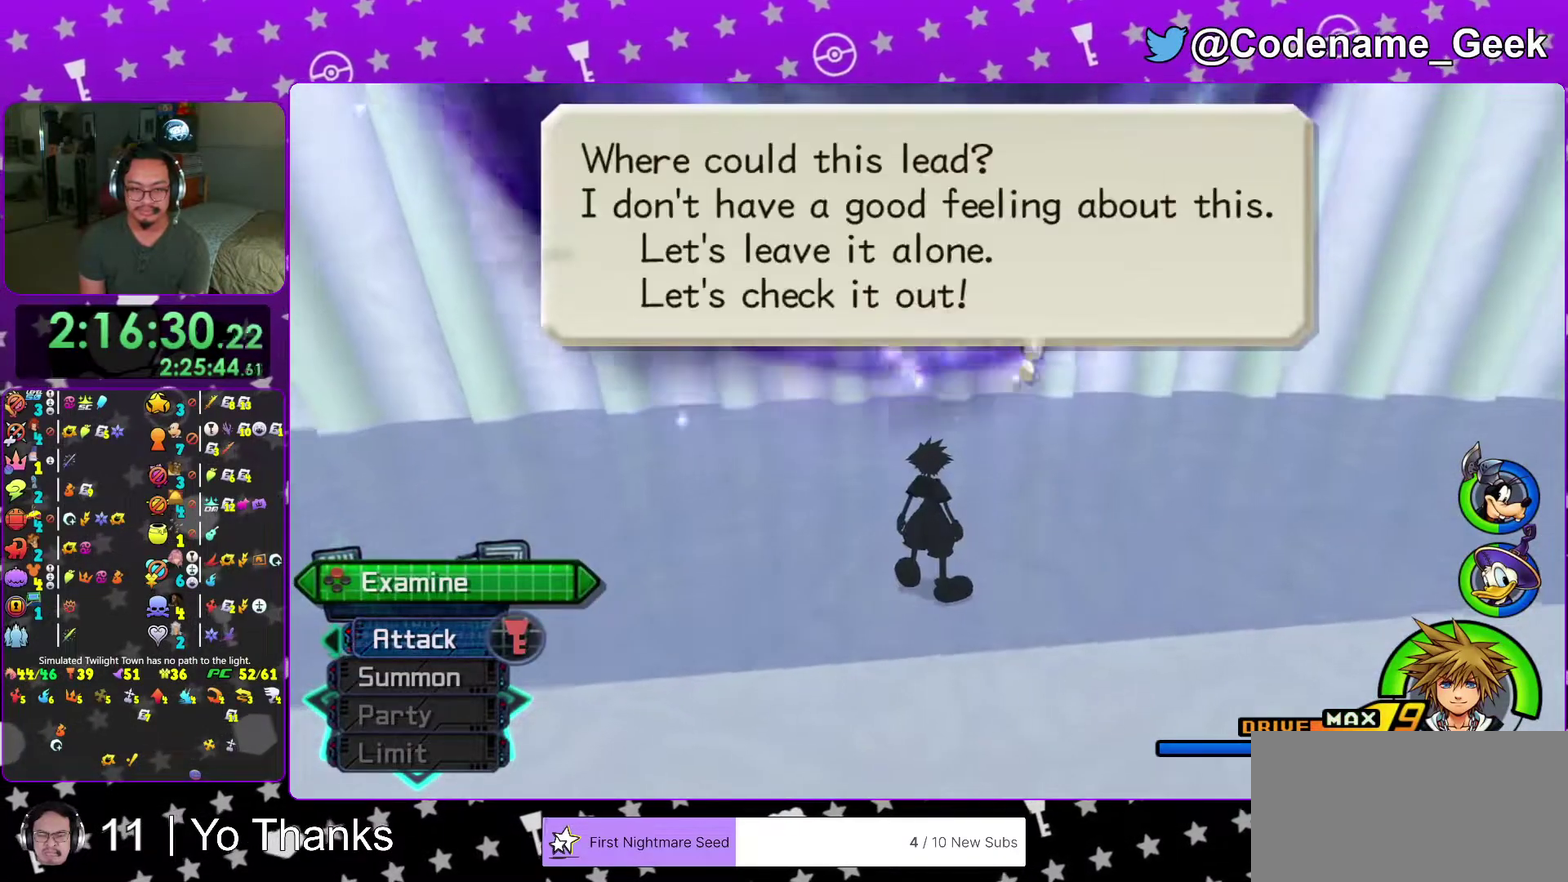
{"dt_ms": 401, "buttons": [], "left_stick": "center", "right_stick": "center", "events": [[201, "A", "down"], [334, "A", "up"]]}
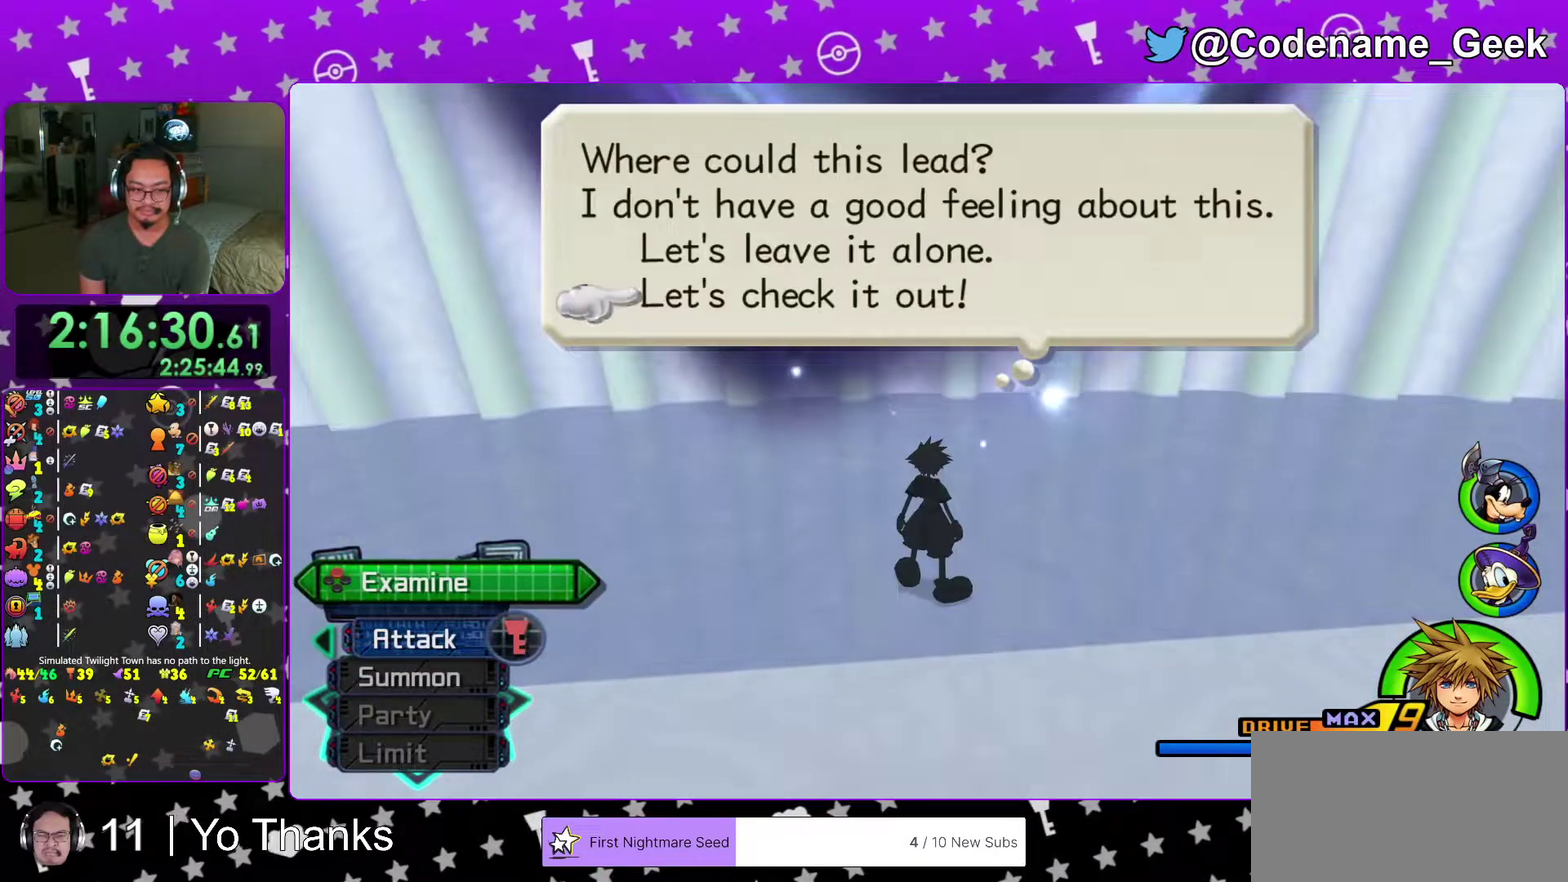
{"dt_ms": 600, "buttons": ["A"], "left_stick": "center", "right_stick": "center", "events": [[16, "A", "down"], [150, "A", "up"], [150, "B", "down"], [250, "A", "down"], [250, "B", "up"], [383, "A", "up"], [400, "B", "down"], [450, "A", "down"], [450, "B", "up"], [517, "A", "up"], [517, "B", "down"], [584, "B", "up"], [600, "A", "down"]]}
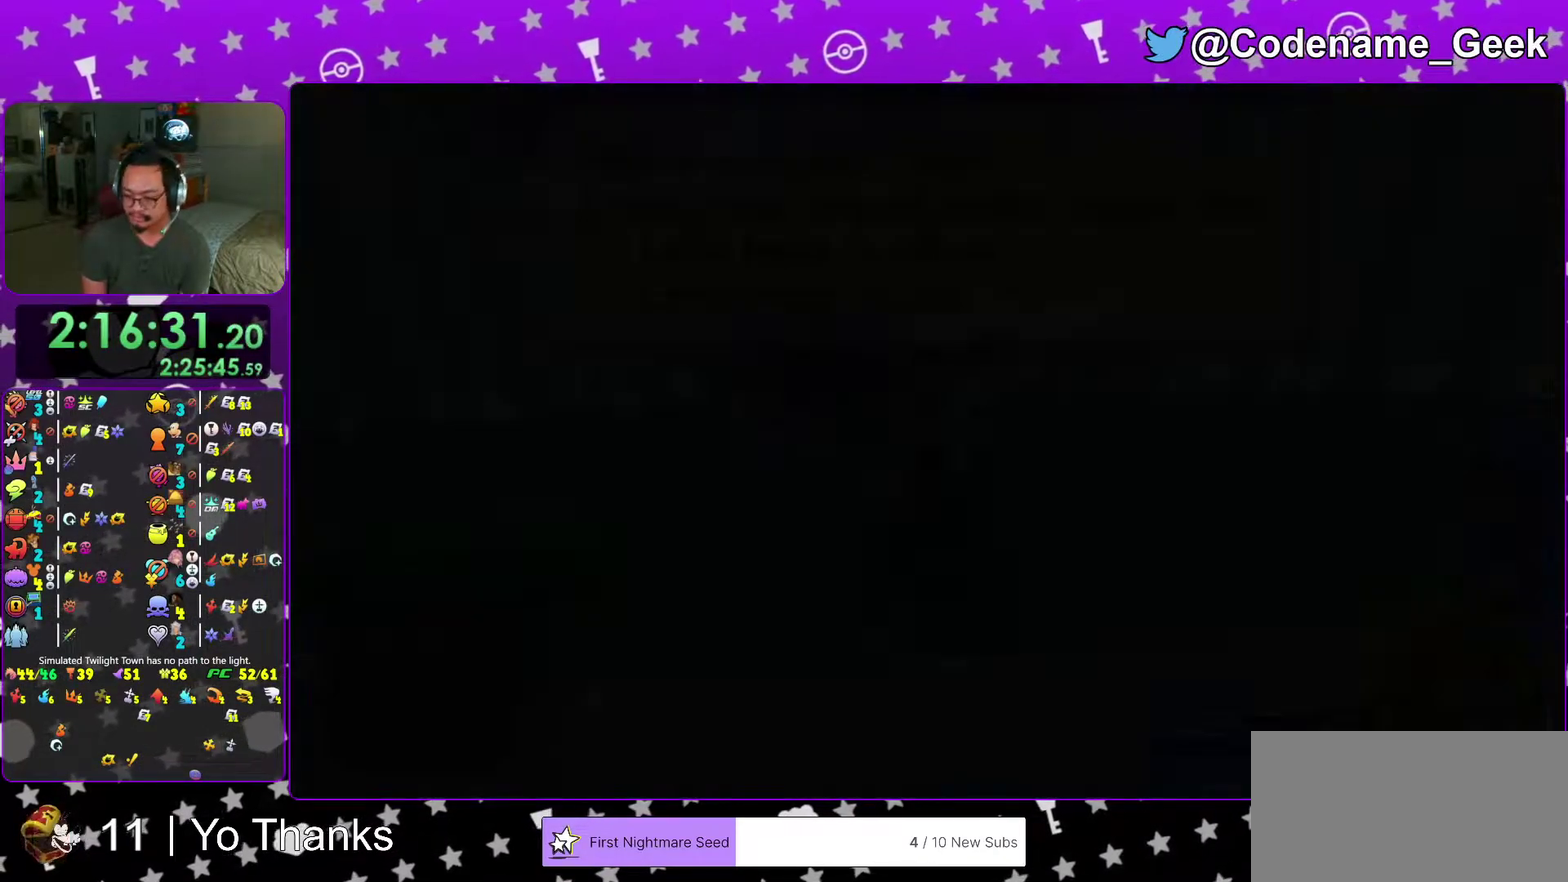
{"dt_ms": 401, "buttons": ["A"], "left_stick": "center", "right_stick": "center", "events": [[67, "A", "up"], [67, "B", "down"], [134, "B", "up"], [184, "B", "down"], [234, "B", "up"], [267, "A", "down"], [317, "A", "up"], [317, "B", "down"], [367, "B", "up"], [384, "A", "down"]]}